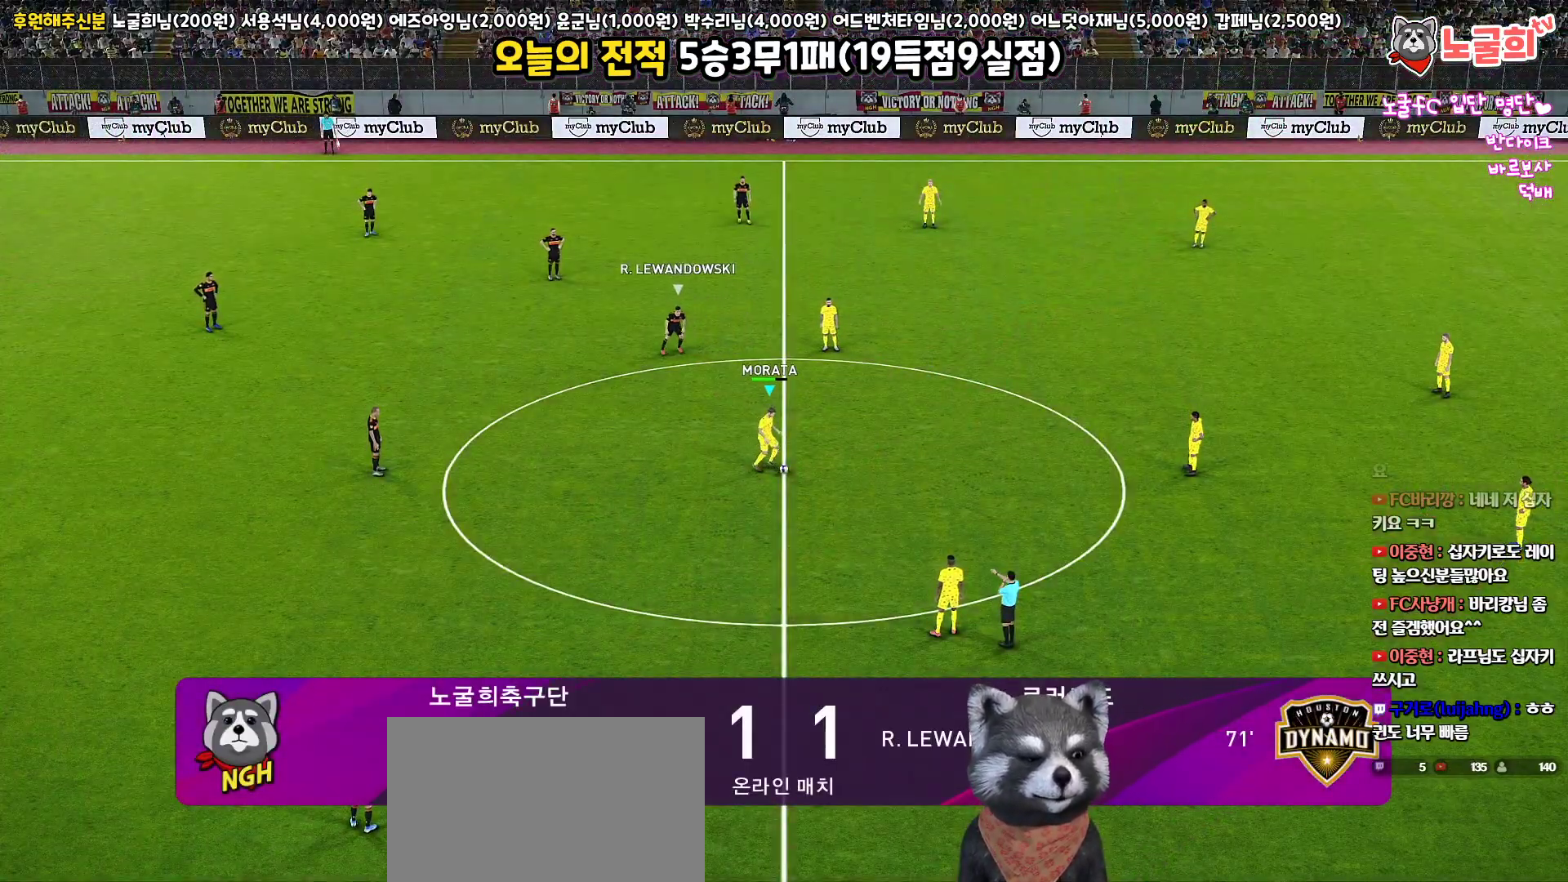
Gameplay with a controller (PlayStation layout); each line is a JSON object with the inputs held at the frame after it. "events" lists button and stick changes between this image and that frame as [ms after this image, input, new state], when the widget could be followed in between.
{"buttons": [], "left_stick": "right", "right_stick": "center", "events": [[267, "left_stick", "right"]]}
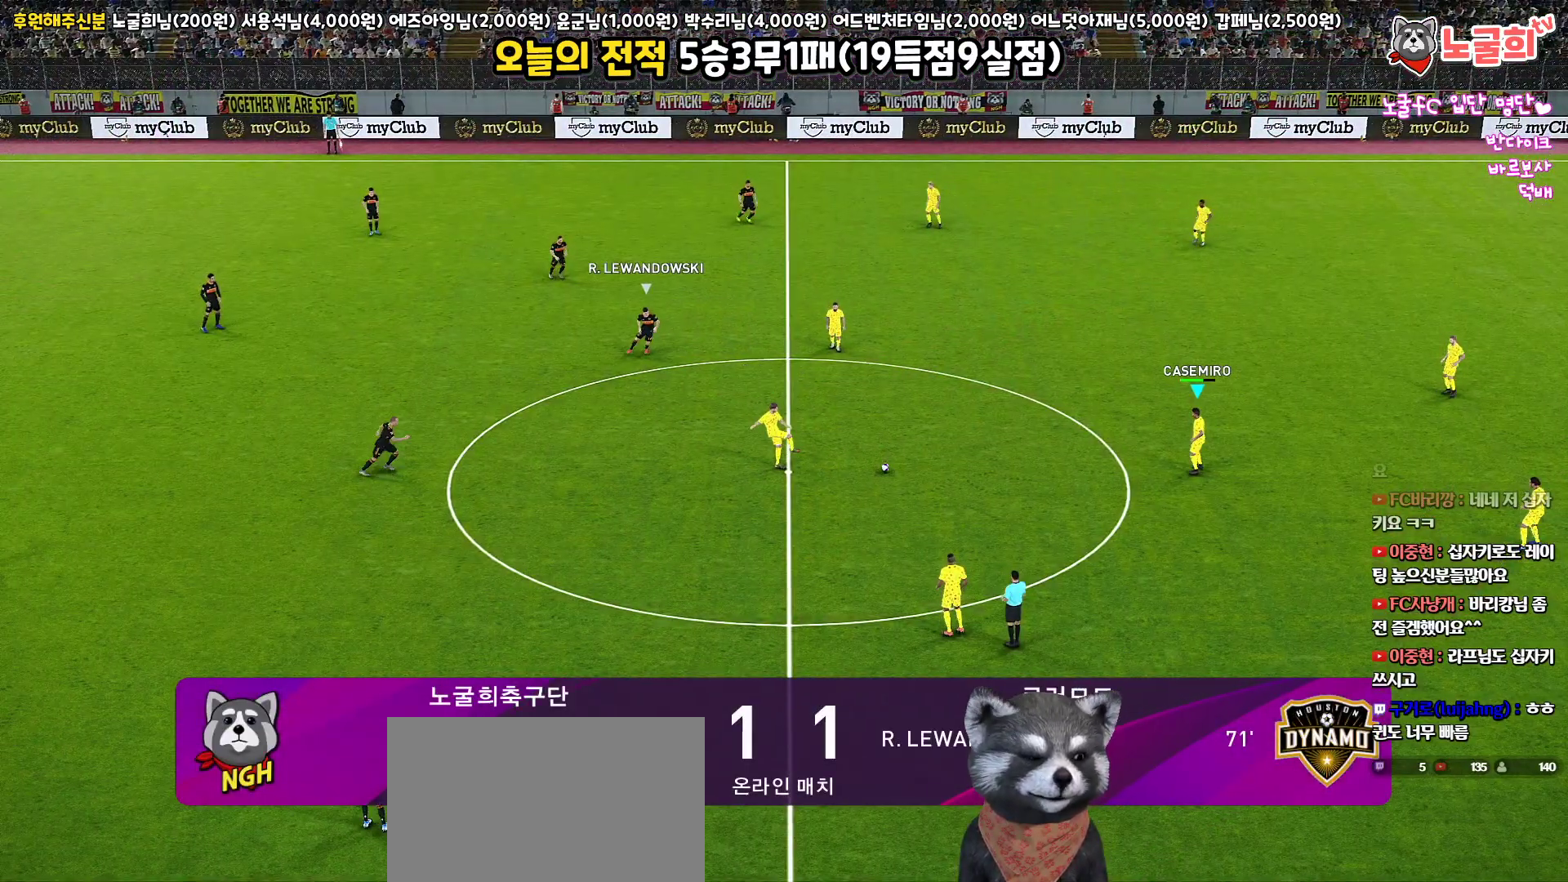
{"buttons": [], "left_stick": "down-right", "right_stick": "center", "events": [[50, "left_stick", "left"], [383, "left_stick", "down-right"]]}
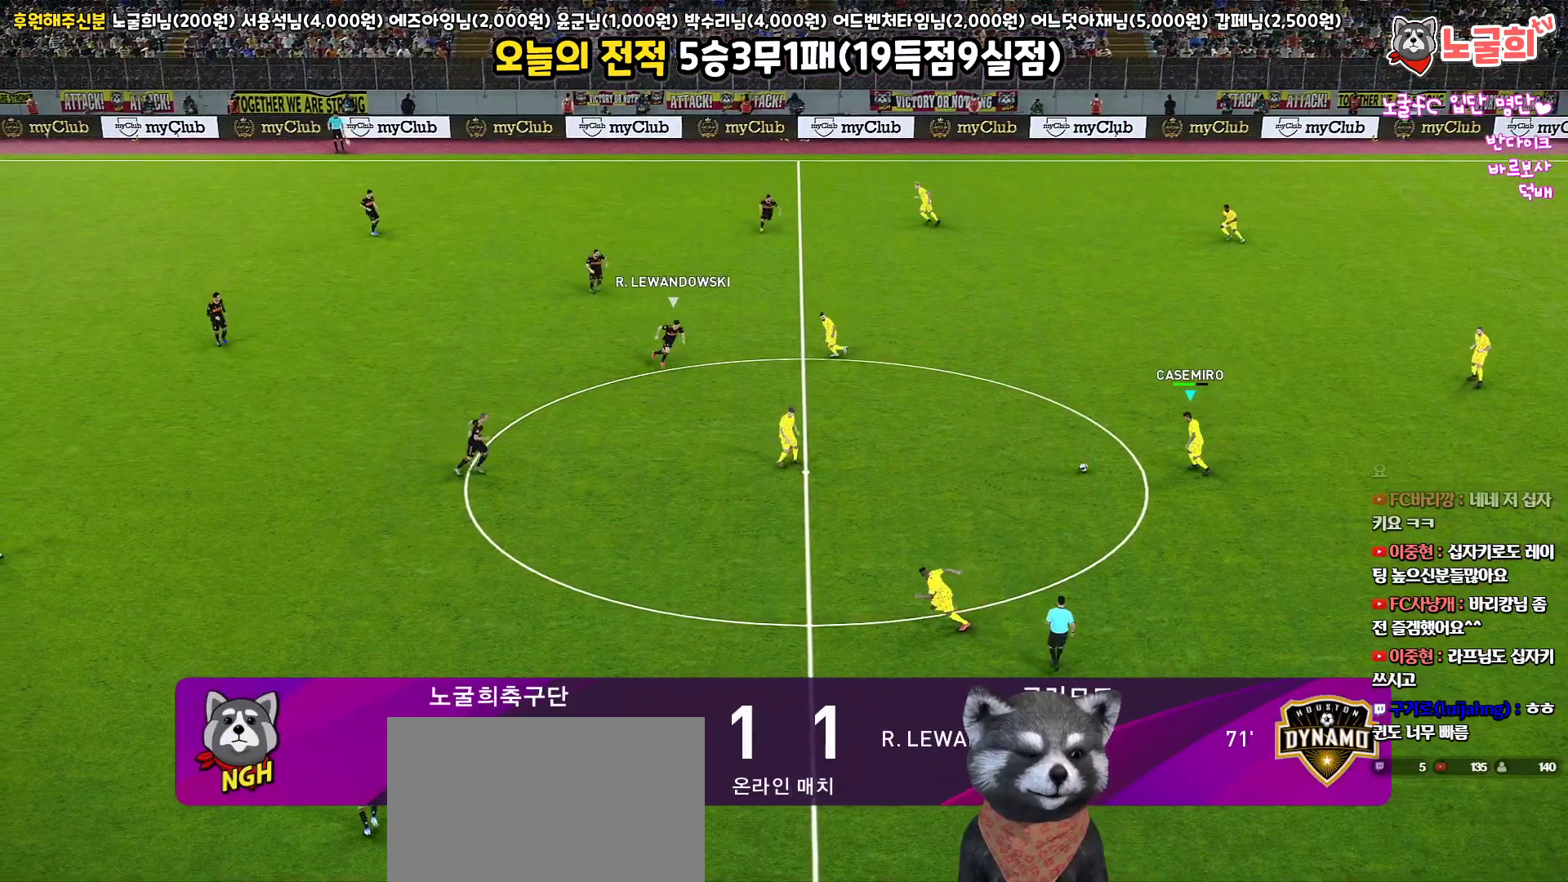
{"buttons": ["CROSS"], "left_stick": "down-right", "right_stick": "center", "events": [[417, "CROSS", "down"]]}
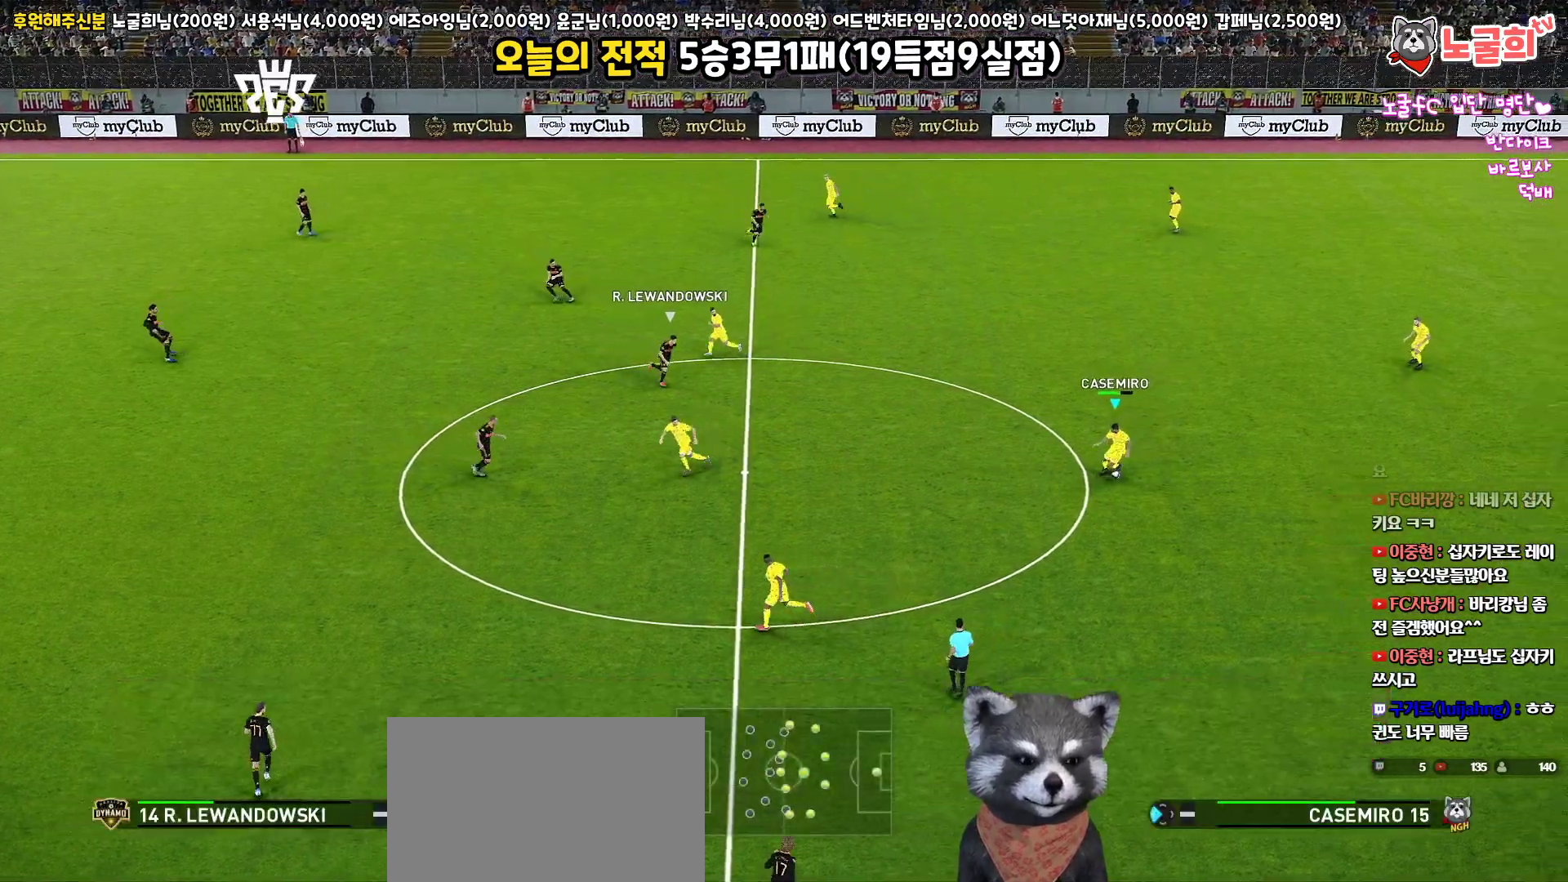
{"buttons": [], "left_stick": "center", "right_stick": "center", "events": [[67, "CROSS", "up"], [500, "left_stick", "center"]]}
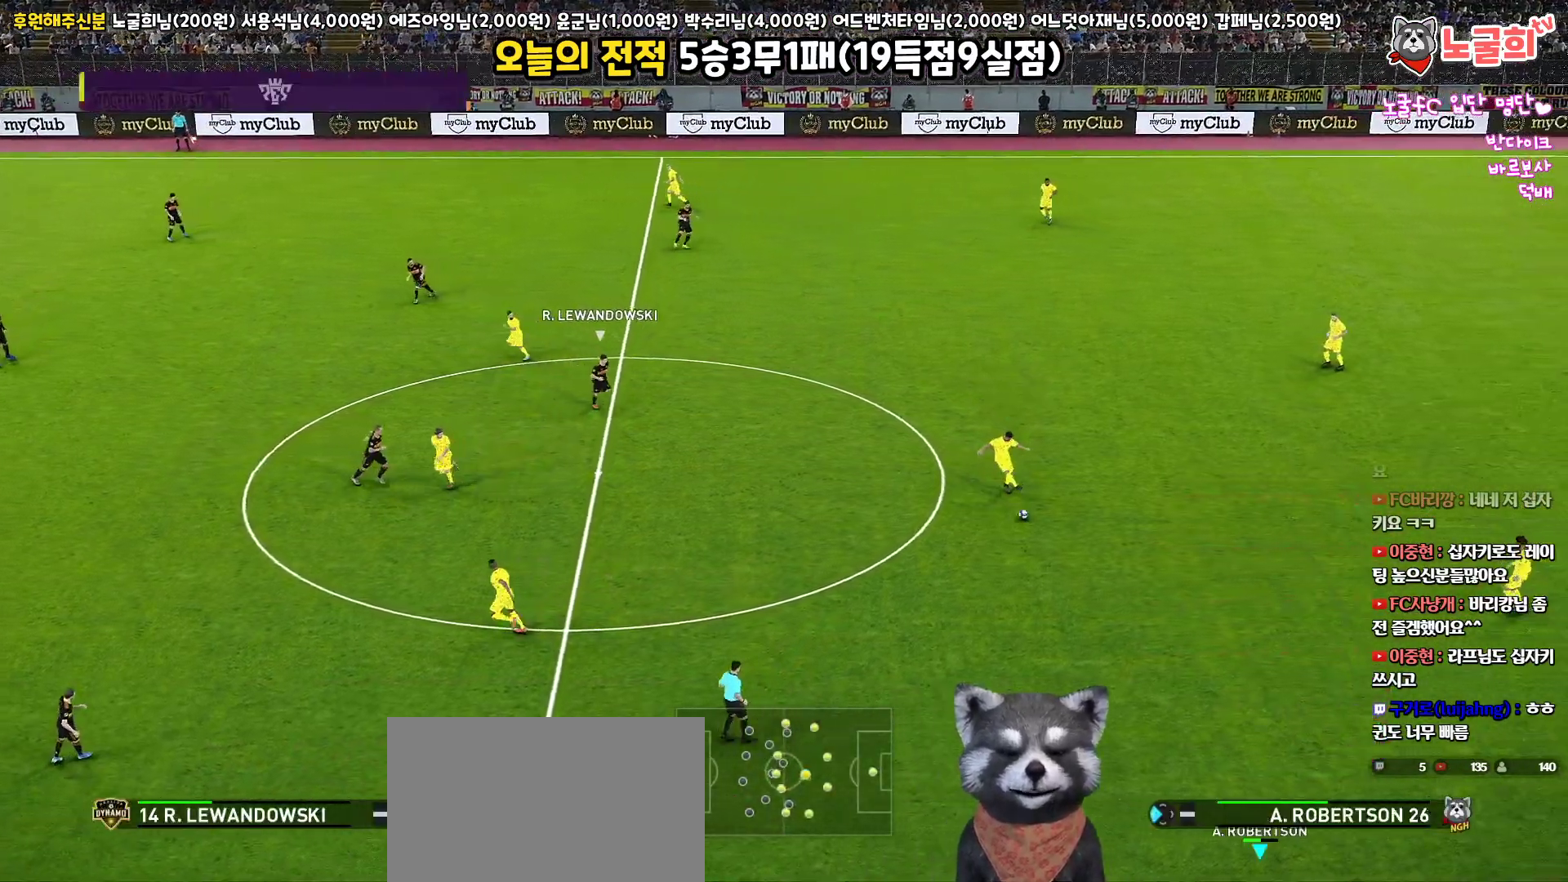
{"buttons": [], "left_stick": "left", "right_stick": "center", "events": [[250, "left_stick", "left"]]}
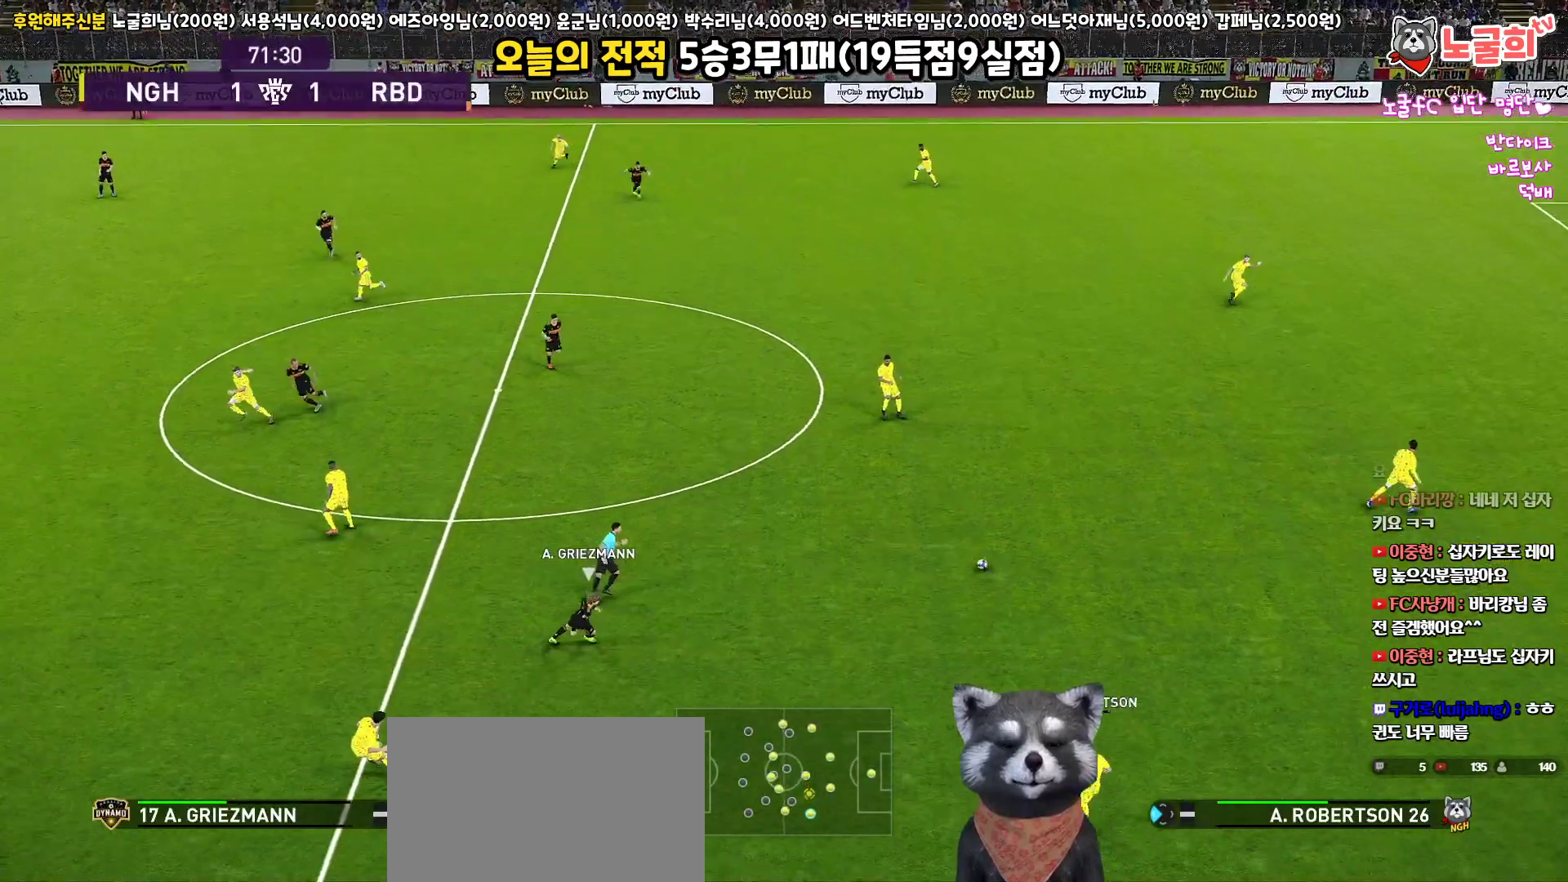
{"buttons": [], "left_stick": "left", "right_stick": "center", "events": []}
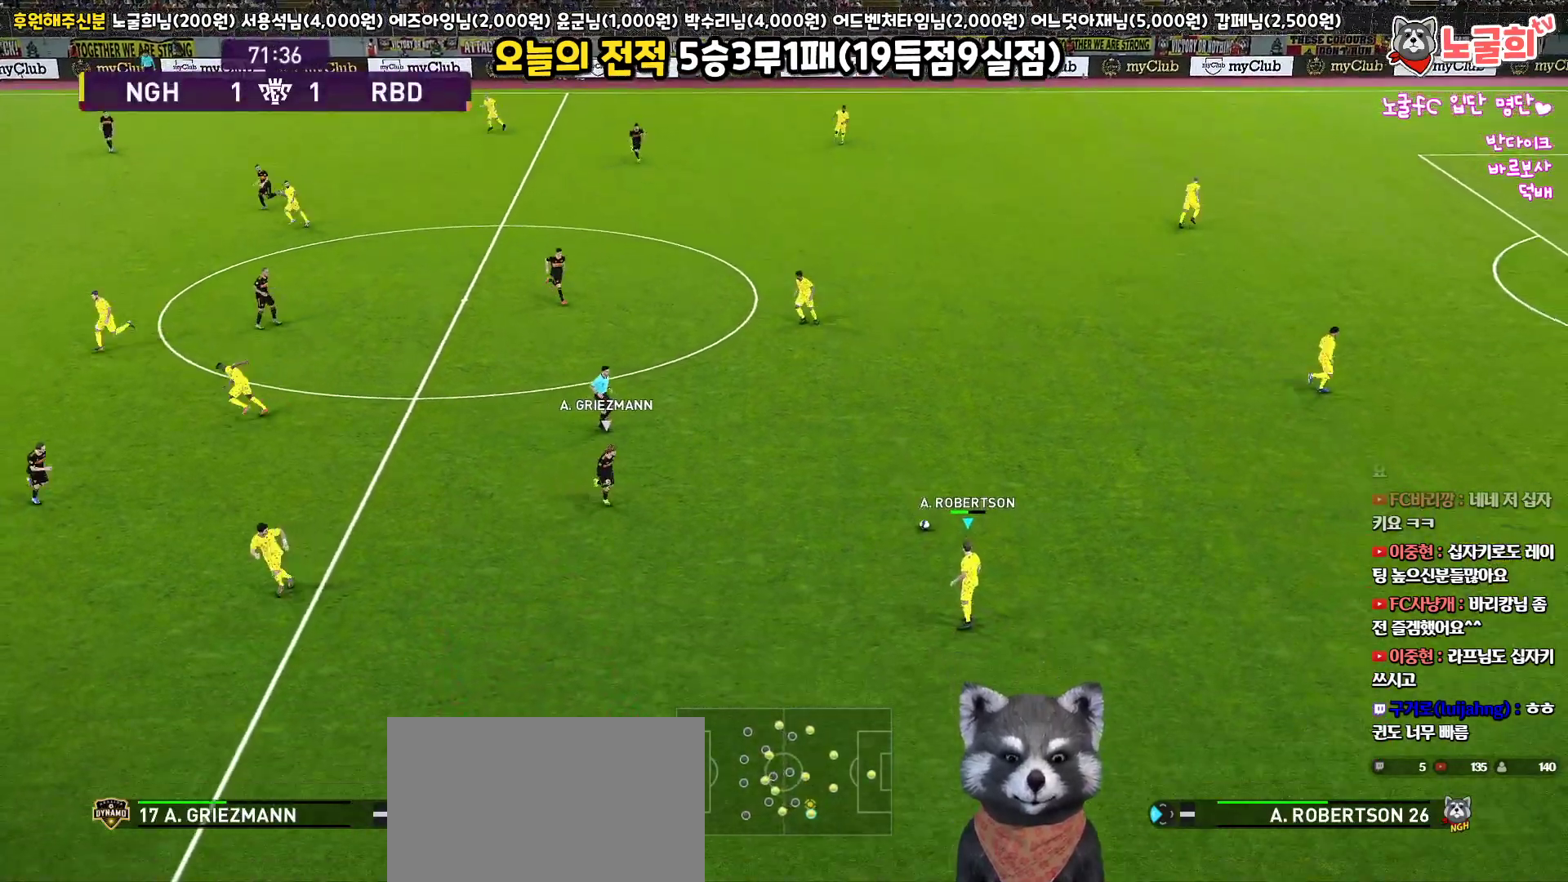
{"buttons": ["CROSS"], "left_stick": "up", "right_stick": "center", "events": [[233, "left_stick", "up-left"], [467, "CROSS", "down"], [500, "left_stick", "up"]]}
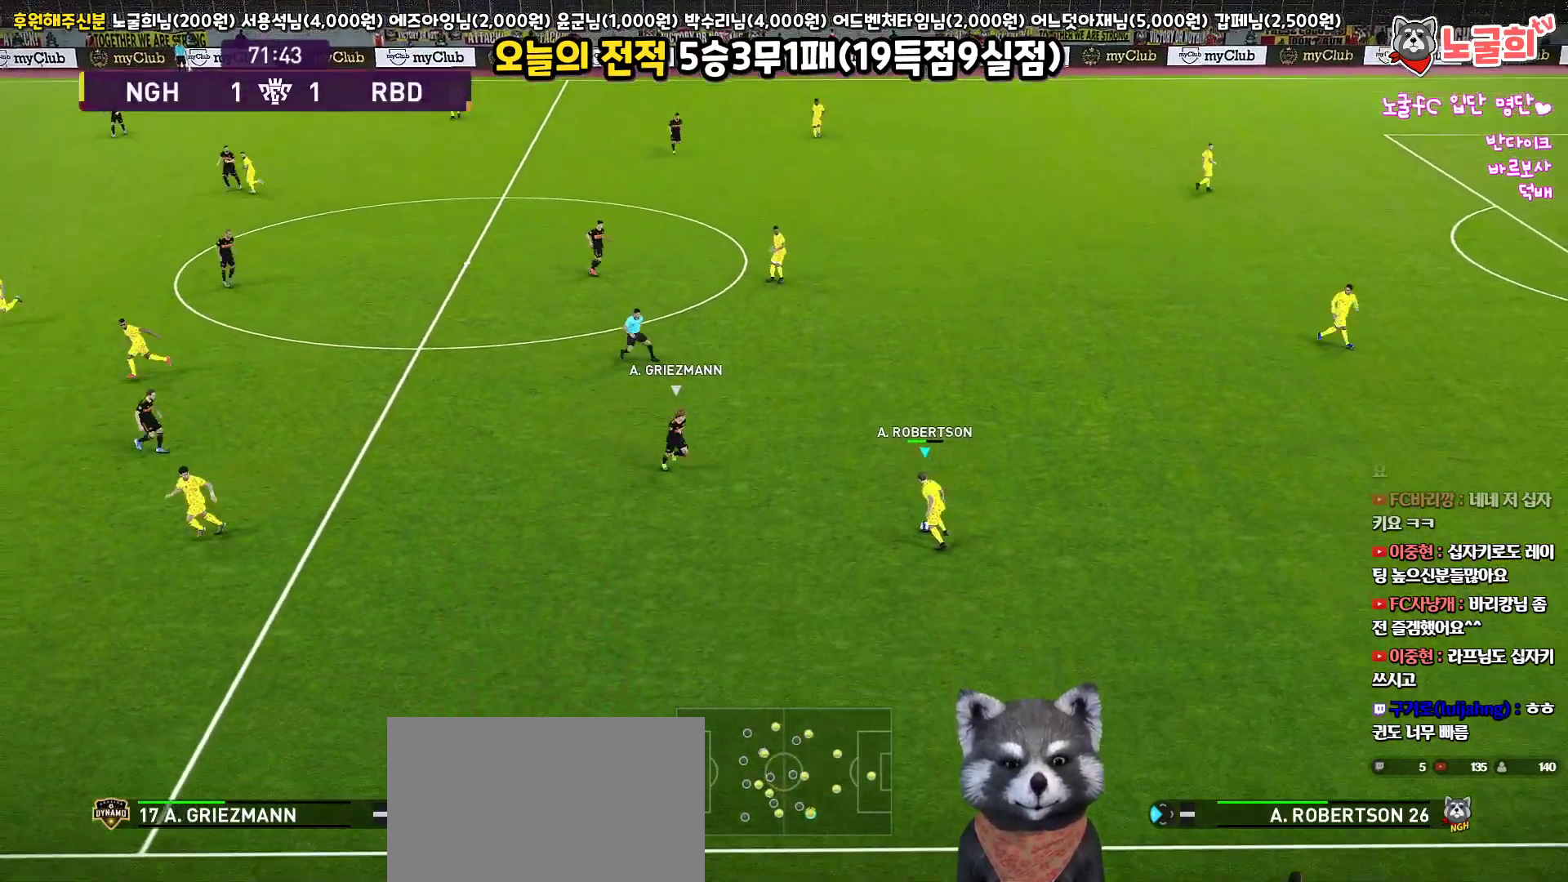
{"buttons": [], "left_stick": "up", "right_stick": "center", "events": [[67, "CROSS", "up"]]}
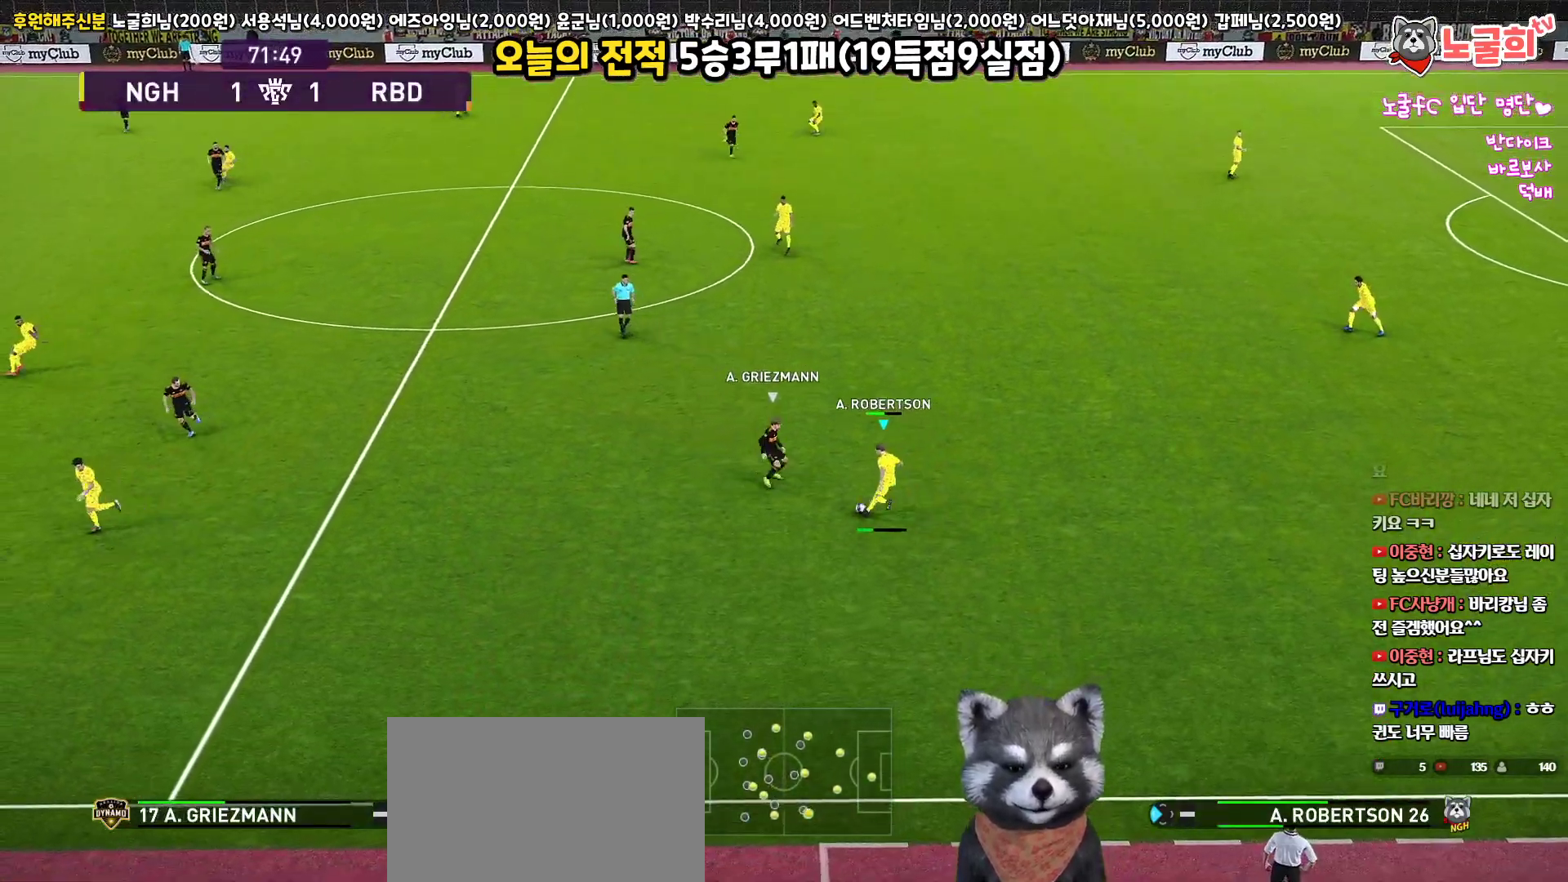
{"buttons": ["R1"], "left_stick": "down", "right_stick": "center", "events": [[367, "left_stick", "down"], [433, "R1", "down"]]}
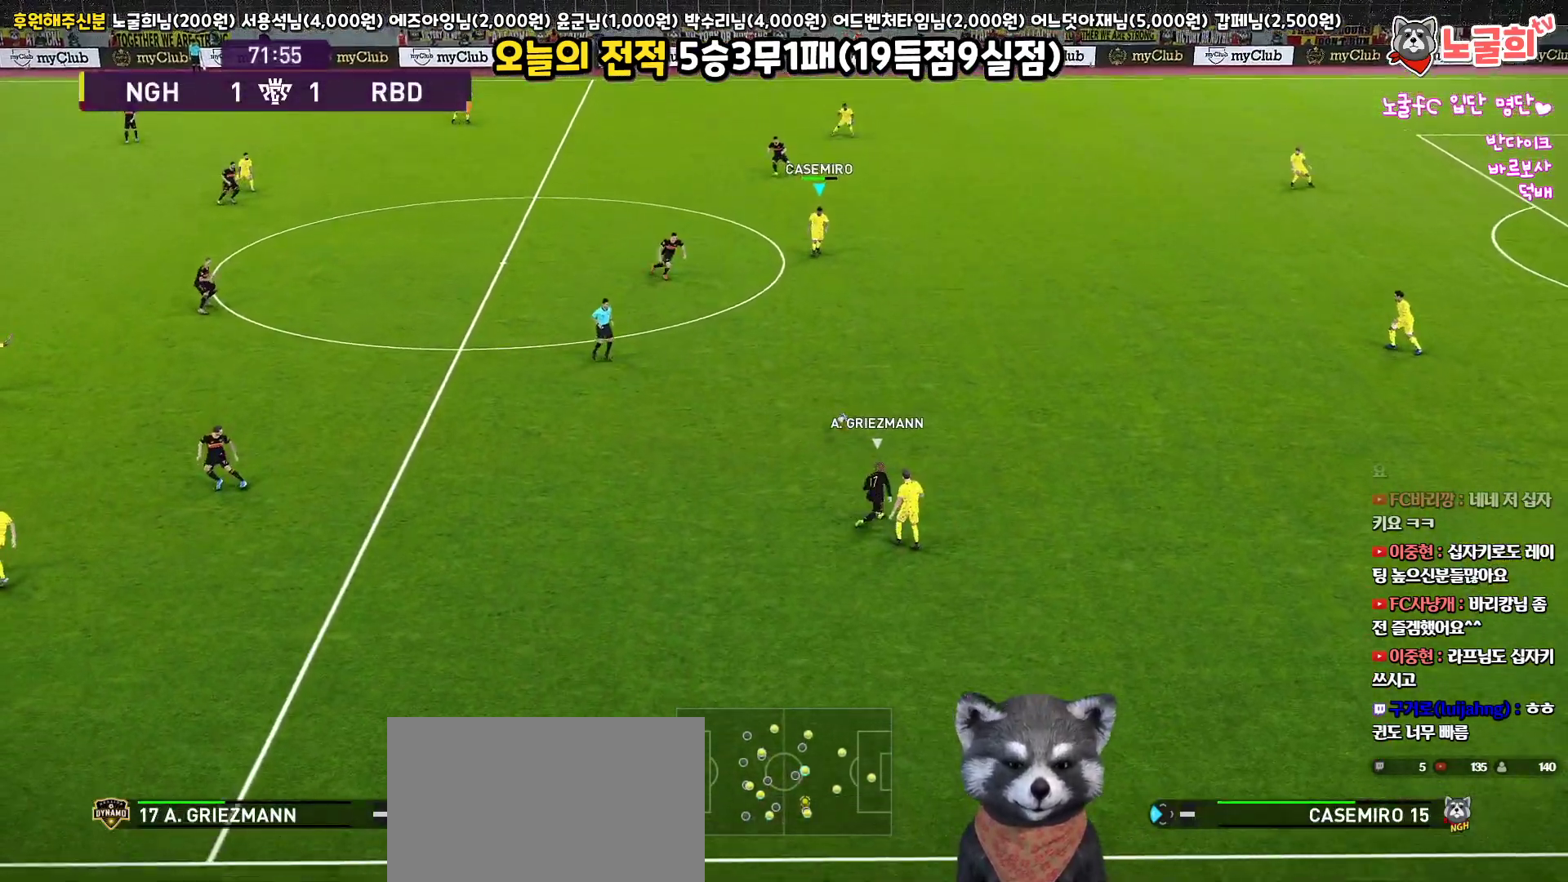
{"buttons": [], "left_stick": "down-right", "right_stick": "center", "events": [[483, "left_stick", "down-right"], [500, "R1", "up"]]}
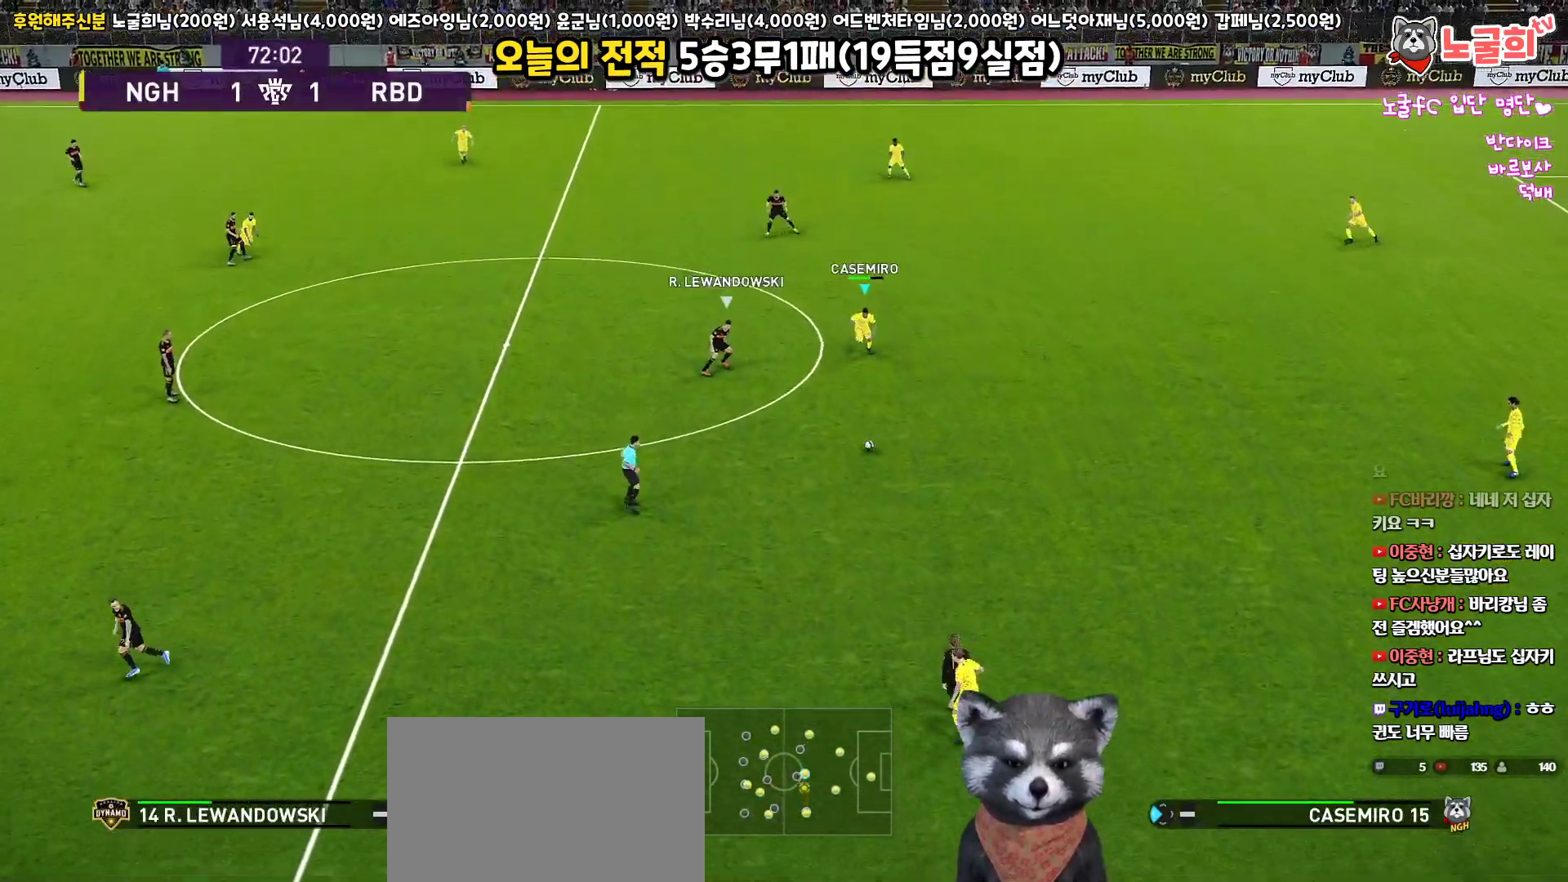
{"buttons": [], "left_stick": "down-right", "right_stick": "center", "events": [[33, "CROSS", "down"], [33, "L3", "down"], [133, "CROSS", "up"], [500, "L3", "up"]]}
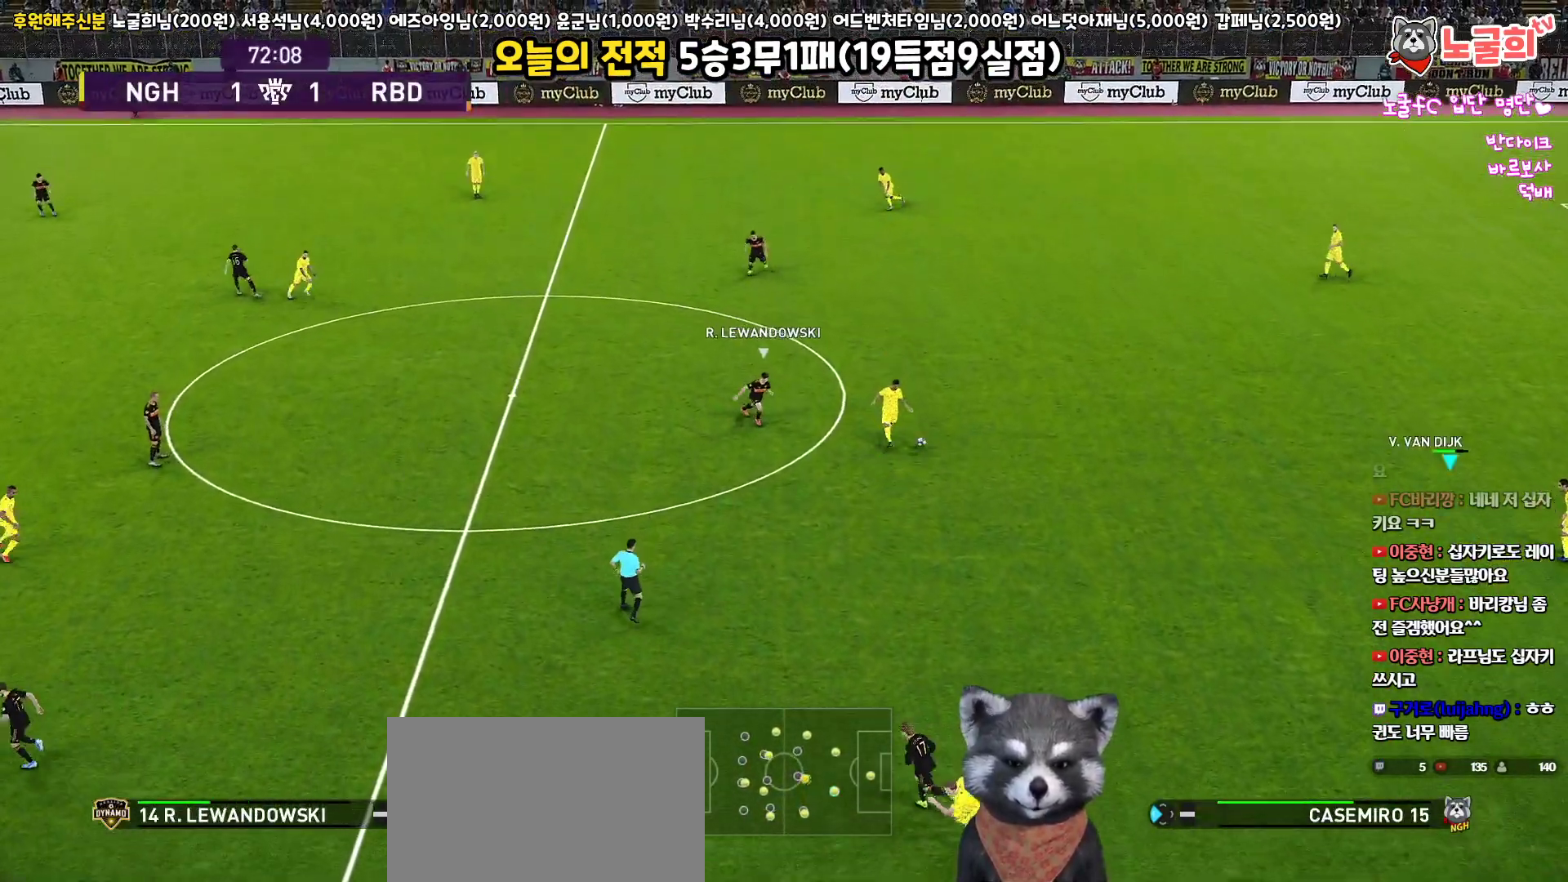
{"buttons": ["R1"], "left_stick": "up-left", "right_stick": "center", "events": [[167, "left_stick", "center"], [267, "left_stick", "up-left"], [300, "R1", "down"]]}
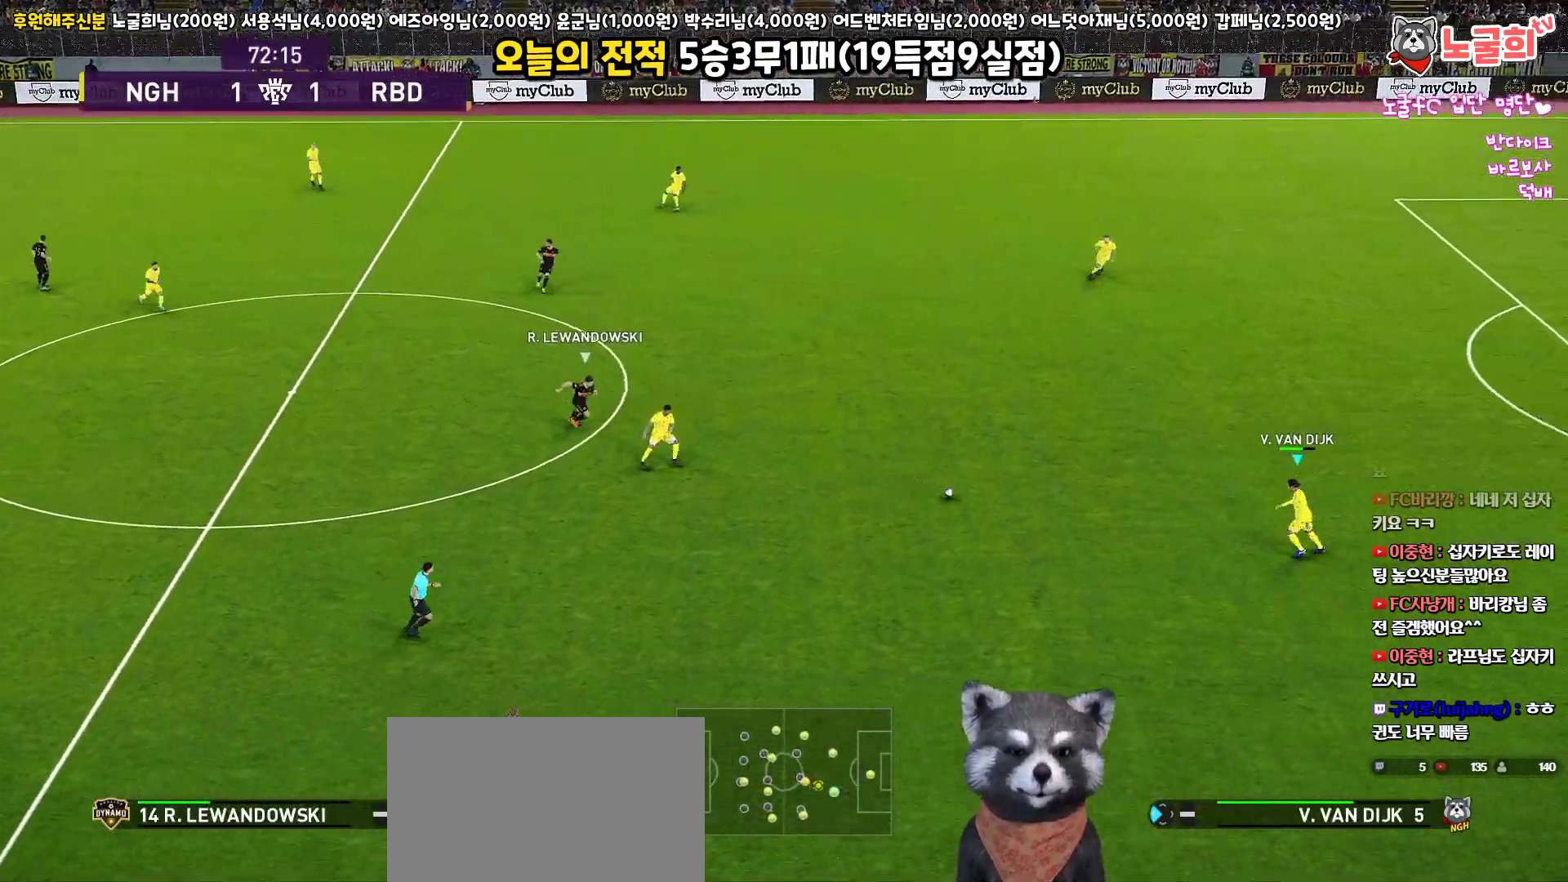
{"buttons": [], "left_stick": "up", "right_stick": "center", "events": [[233, "R1", "up"], [500, "left_stick", "up"]]}
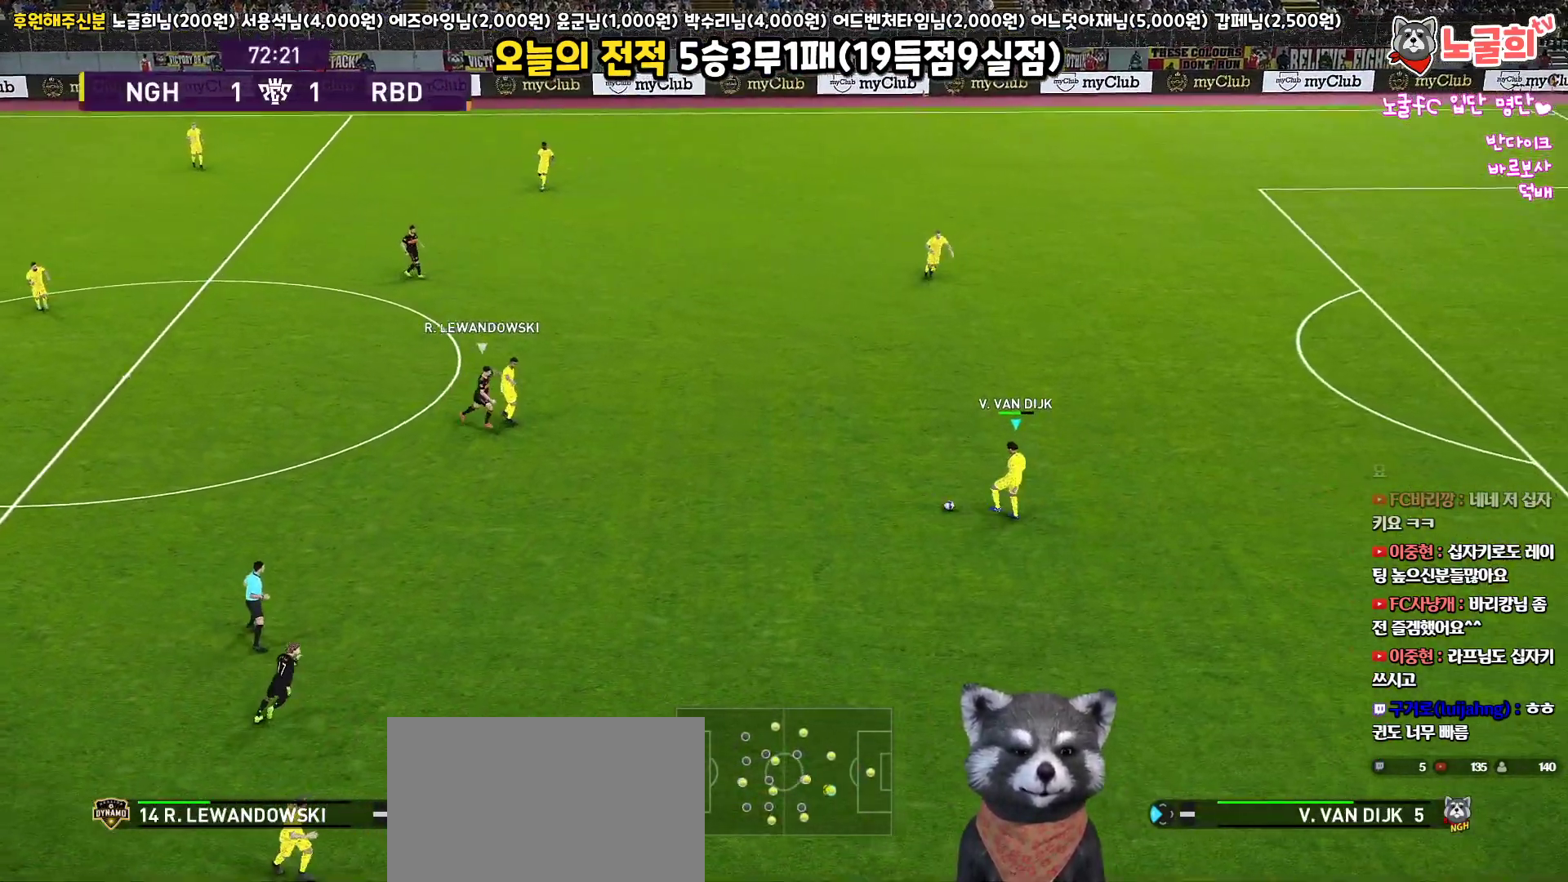
{"buttons": [], "left_stick": "center", "right_stick": "center", "events": [[50, "TRIANGLE", "down"], [183, "TRIANGLE", "up"], [483, "left_stick", "center"]]}
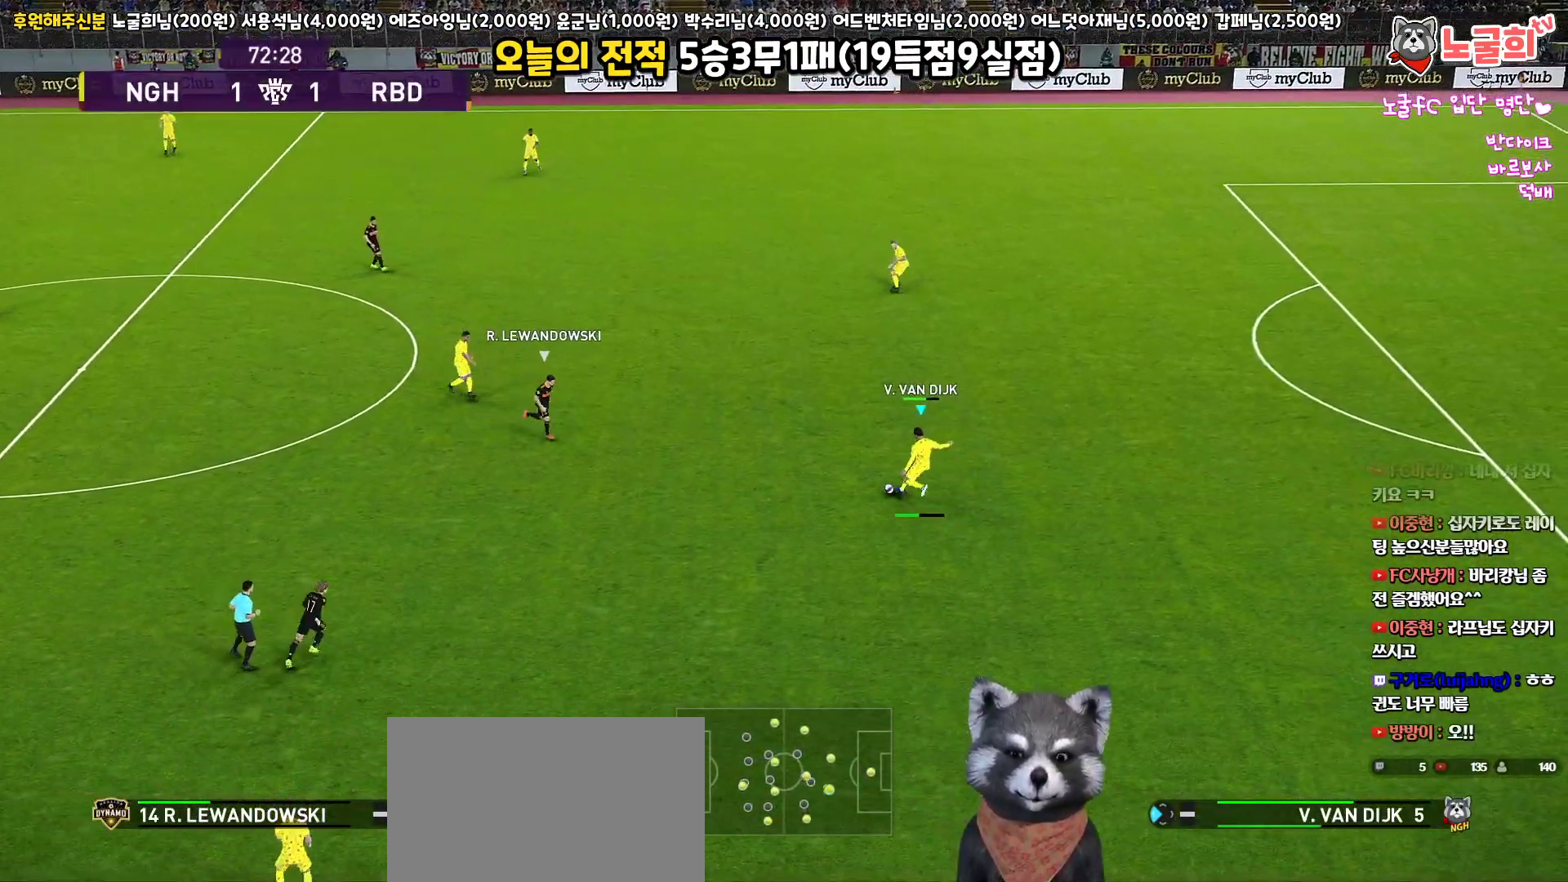
{"buttons": [], "left_stick": "center", "right_stick": "center", "events": [[83, "DPAD_UP", "down"], [167, "DPAD_UP", "up"], [250, "DPAD_UP", "down"], [333, "DPAD_UP", "up"]]}
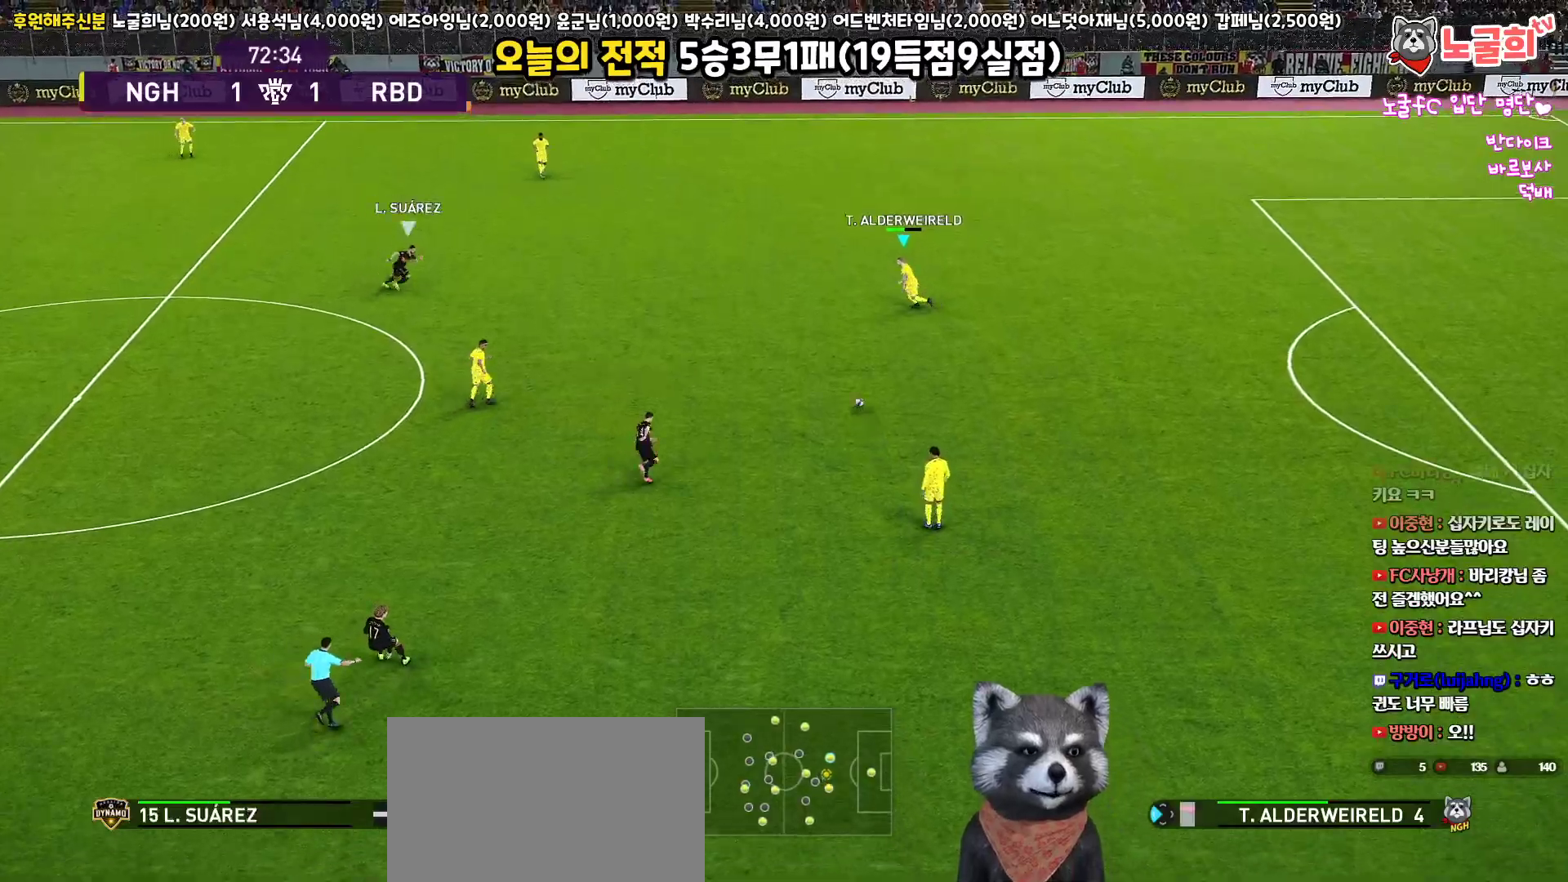
{"buttons": [], "left_stick": "up-left", "right_stick": "center", "events": [[33, "left_stick", "left"], [400, "left_stick", "up-left"]]}
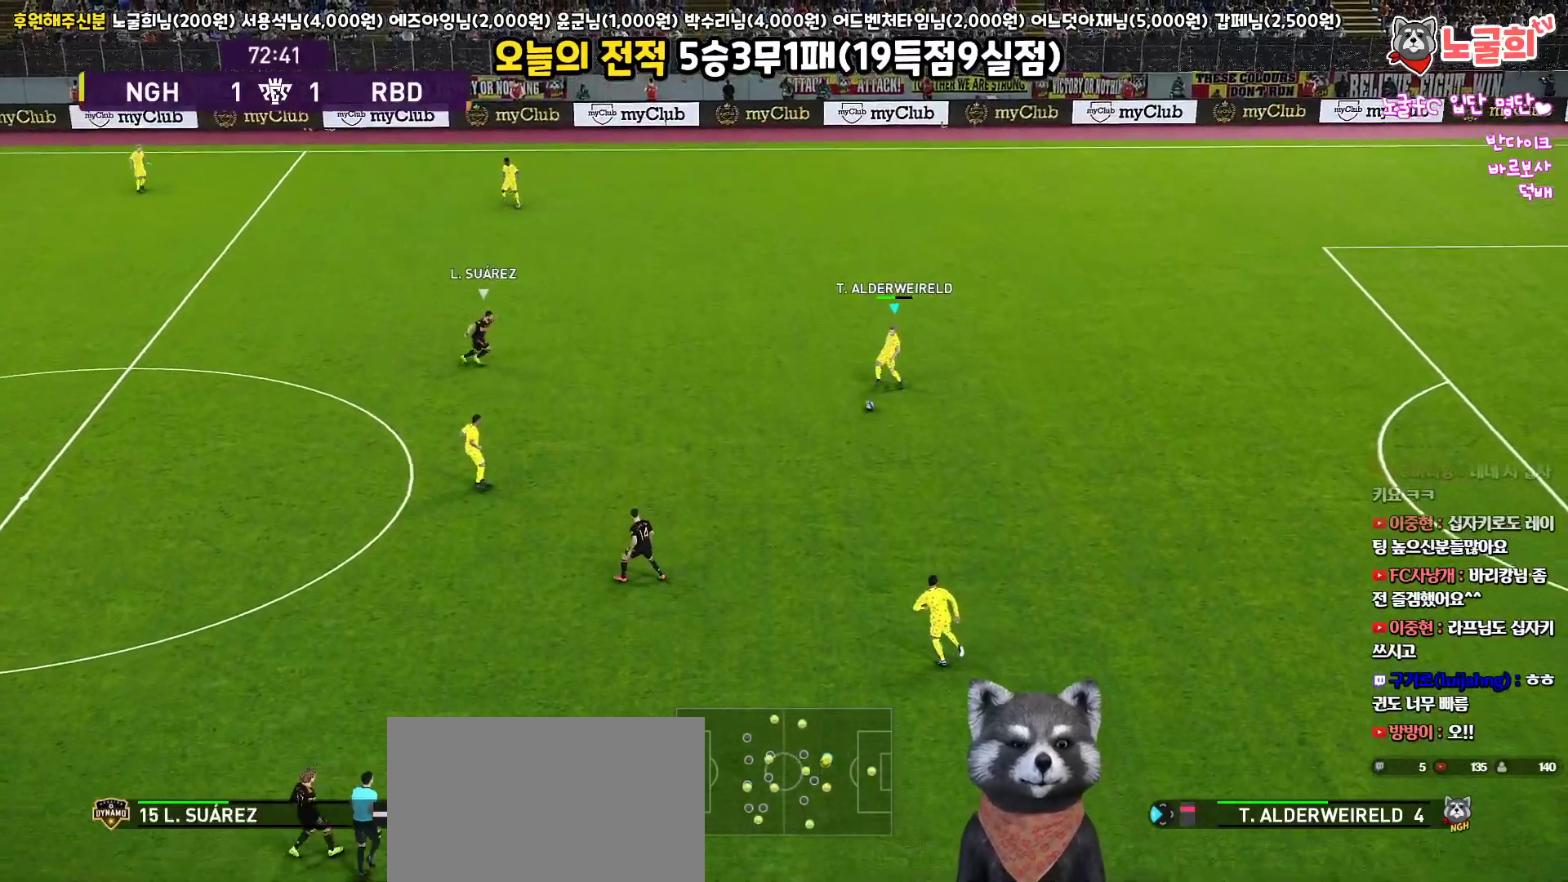
{"buttons": [], "left_stick": "up-left", "right_stick": "center", "events": [[67, "CROSS", "down"], [183, "CROSS", "up"]]}
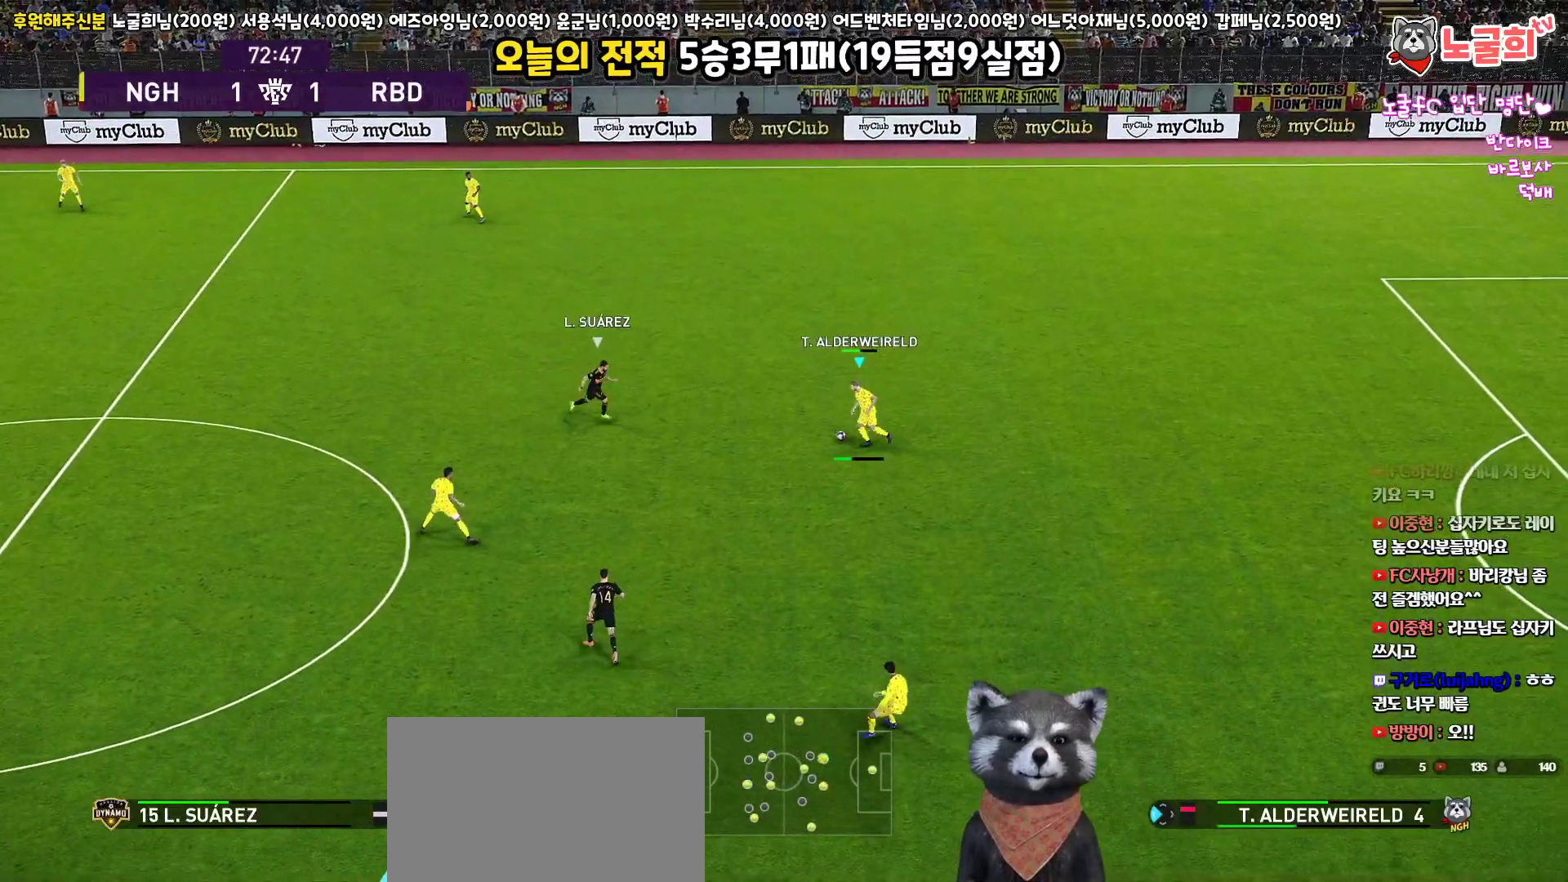
{"buttons": ["START"], "left_stick": "center", "right_stick": "center", "events": [[450, "START", "down"], [500, "left_stick", "center"]]}
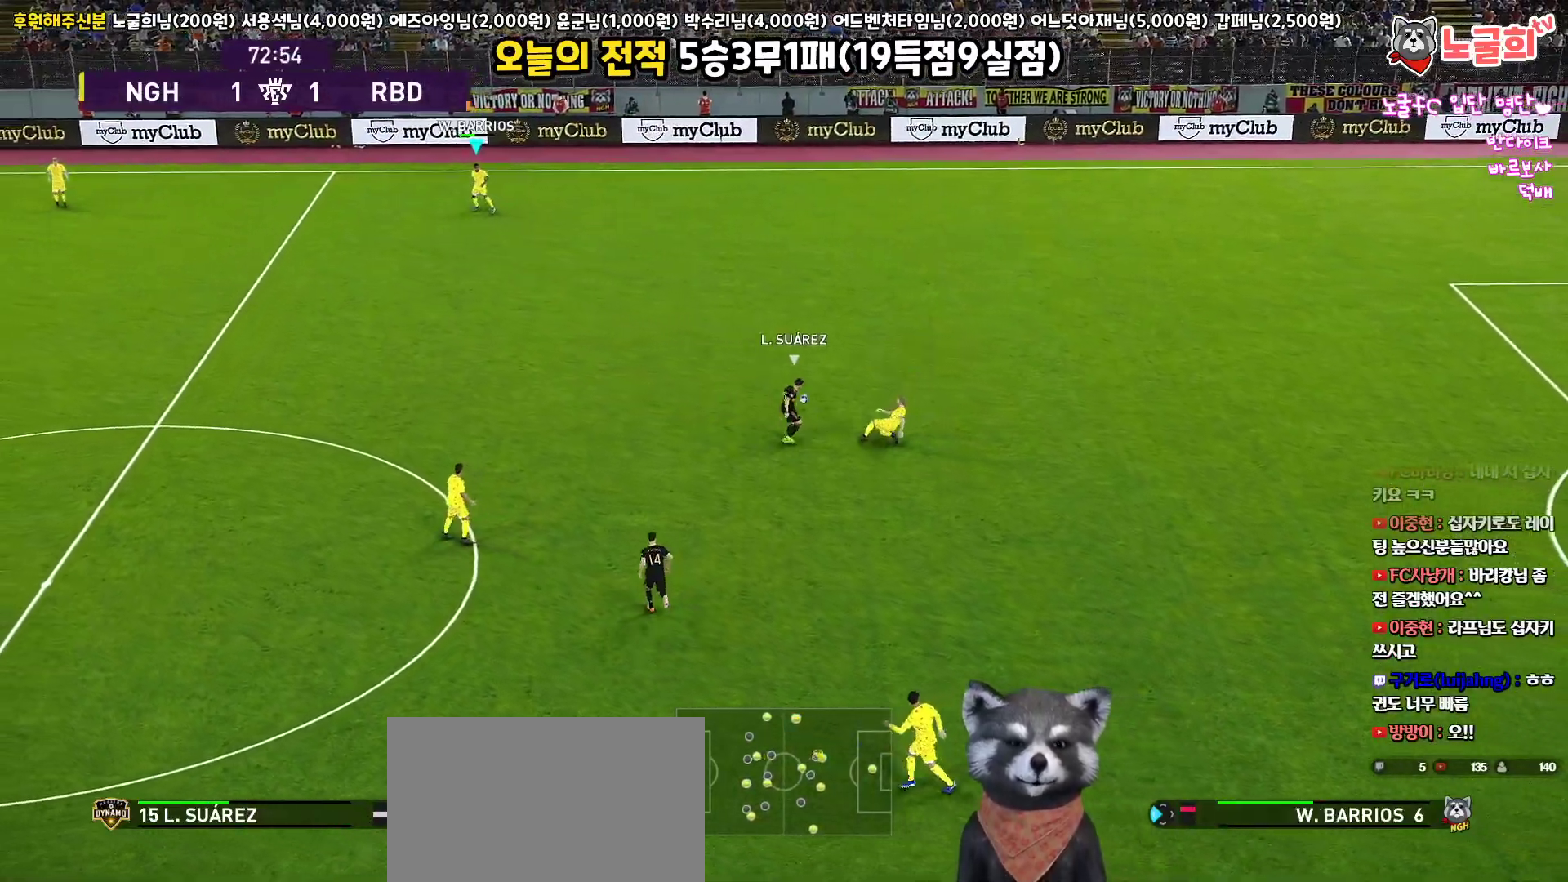
{"buttons": [], "left_stick": "down", "right_stick": "center", "events": [[100, "START", "up"], [200, "left_stick", "down"]]}
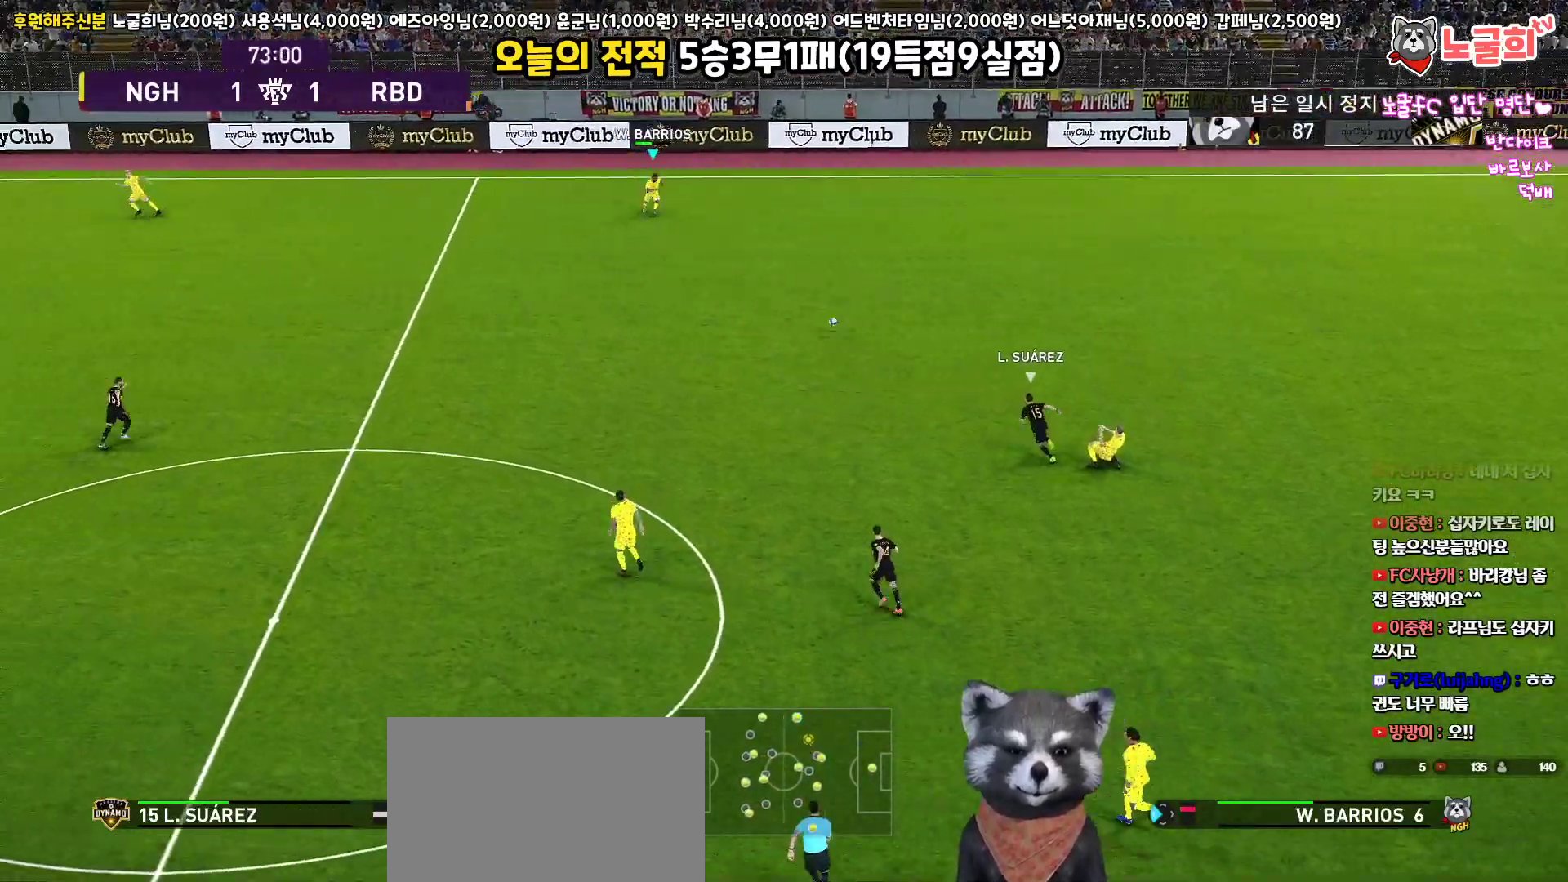
{"buttons": [], "left_stick": "left", "right_stick": "center", "events": [[167, "left_stick", "down-left"], [367, "left_stick", "left"]]}
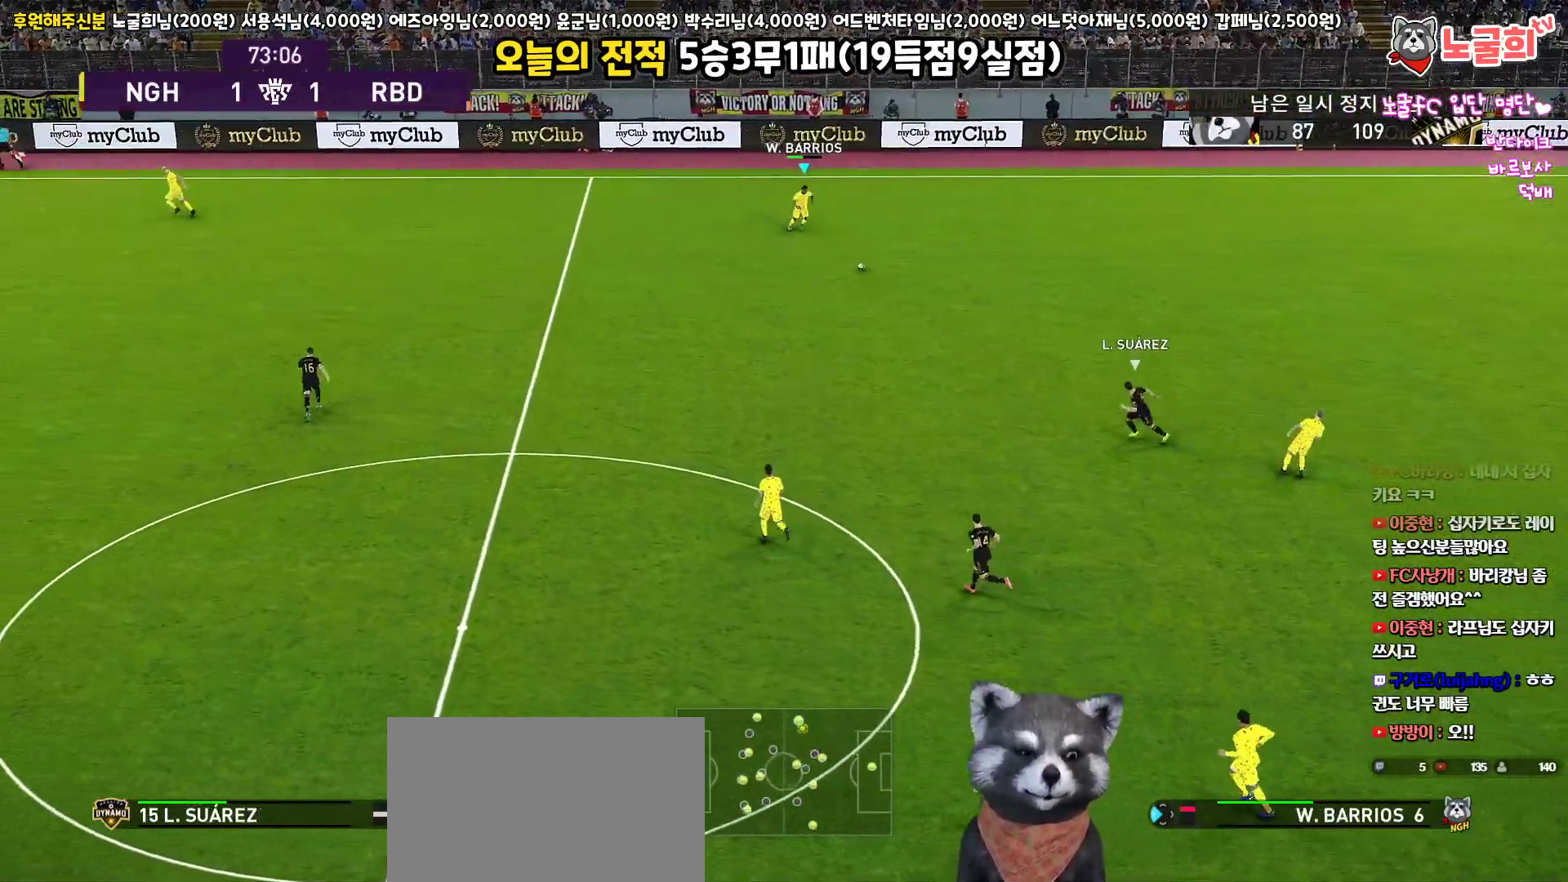
{"buttons": [], "left_stick": "left", "right_stick": "center", "events": [[367, "CROSS", "down"], [483, "CROSS", "up"]]}
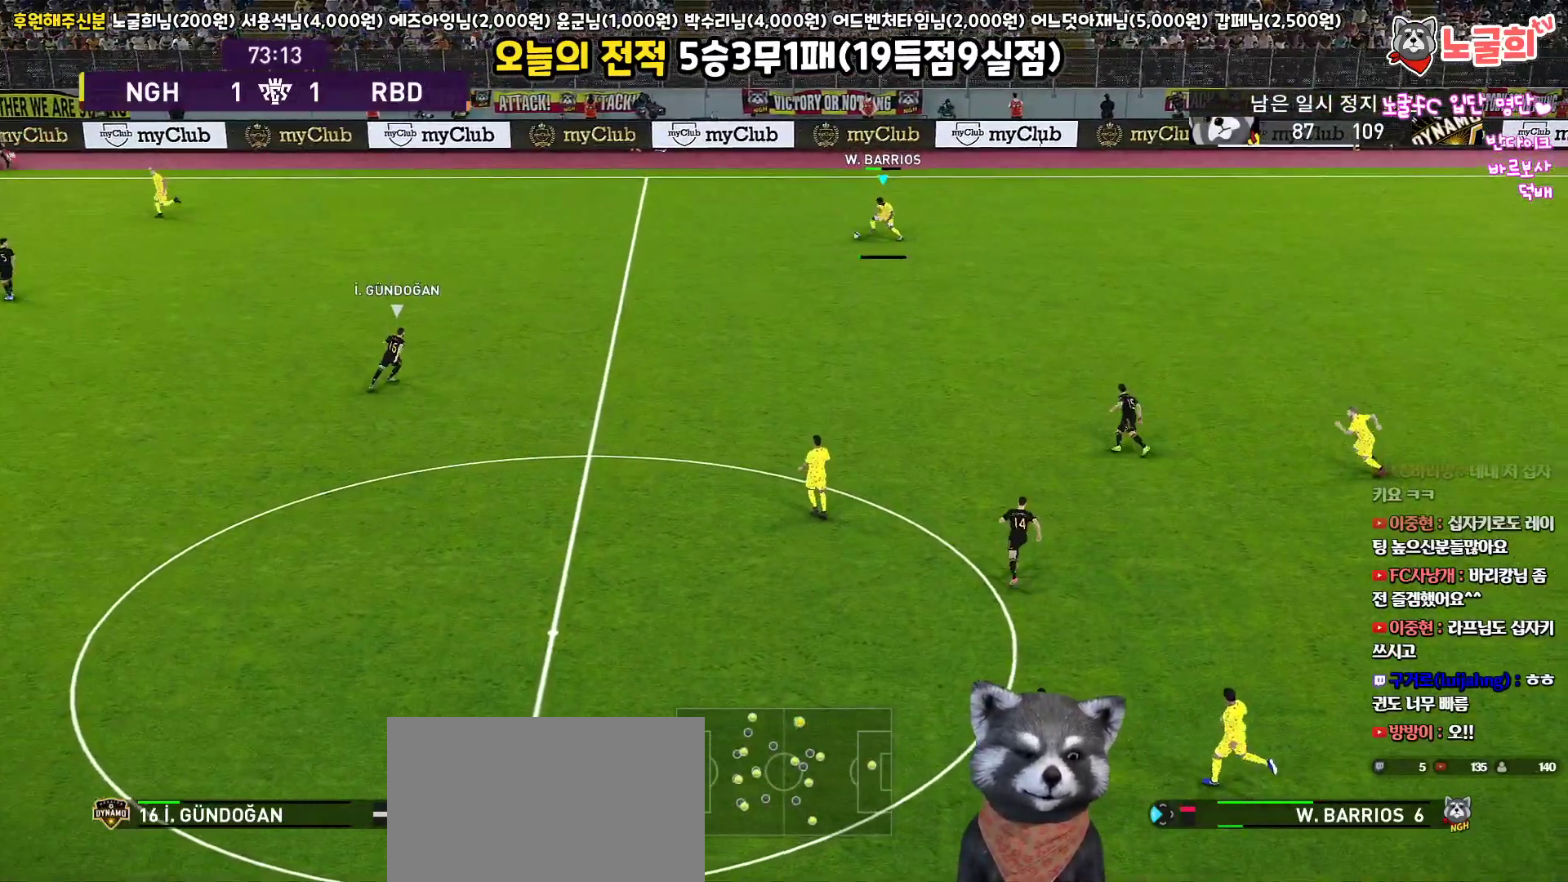
{"buttons": [], "left_stick": "left", "right_stick": "center", "events": []}
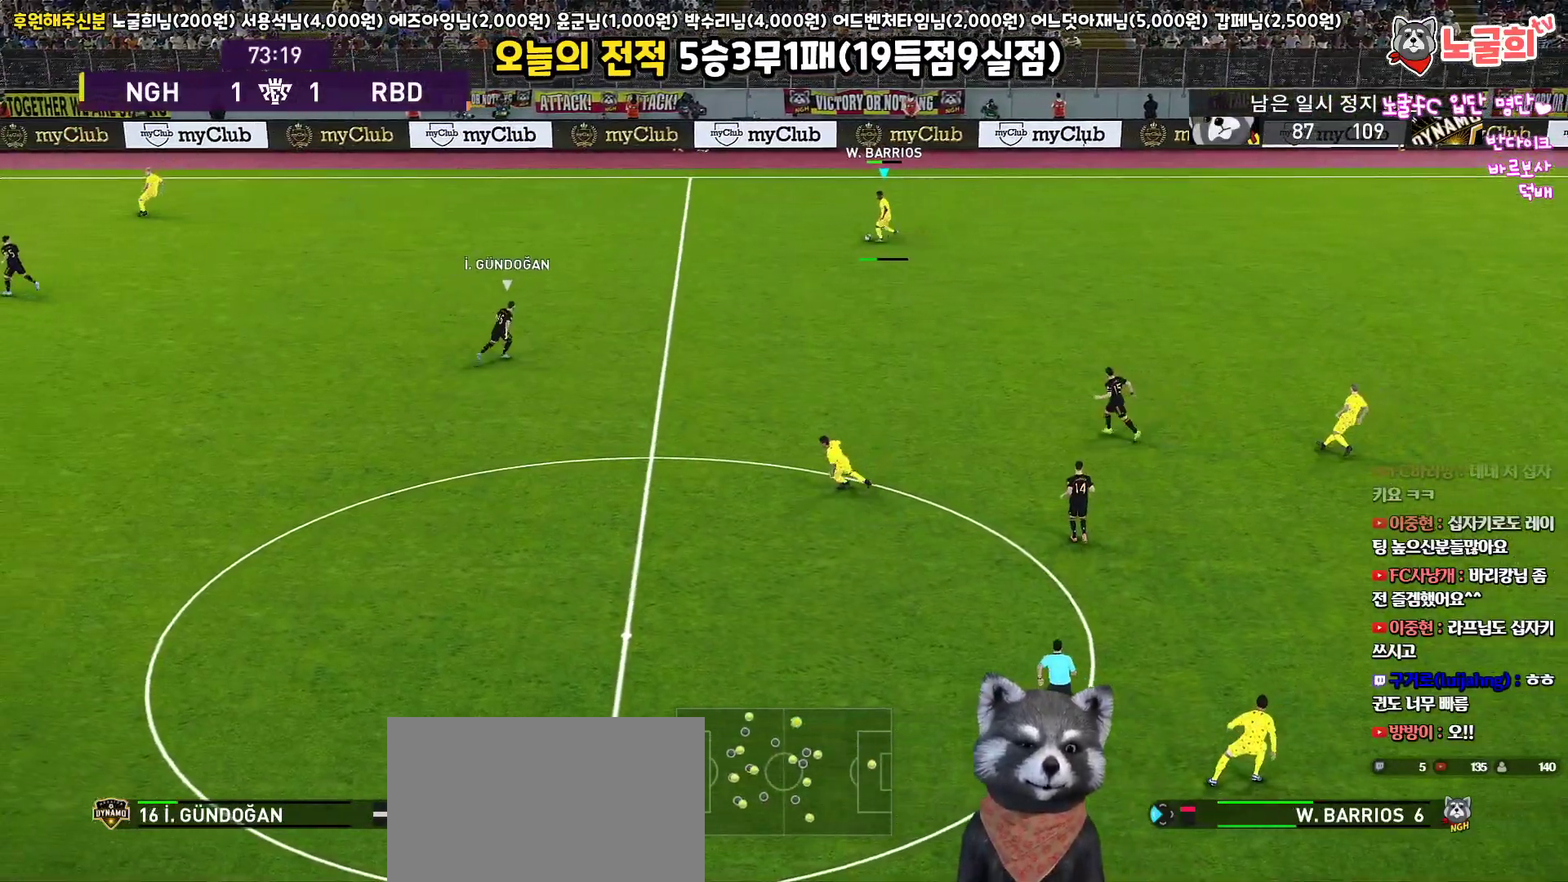
{"buttons": ["R1"], "left_stick": "right", "right_stick": "center", "events": [[83, "left_stick", "center"], [333, "left_stick", "right"], [400, "R1", "down"]]}
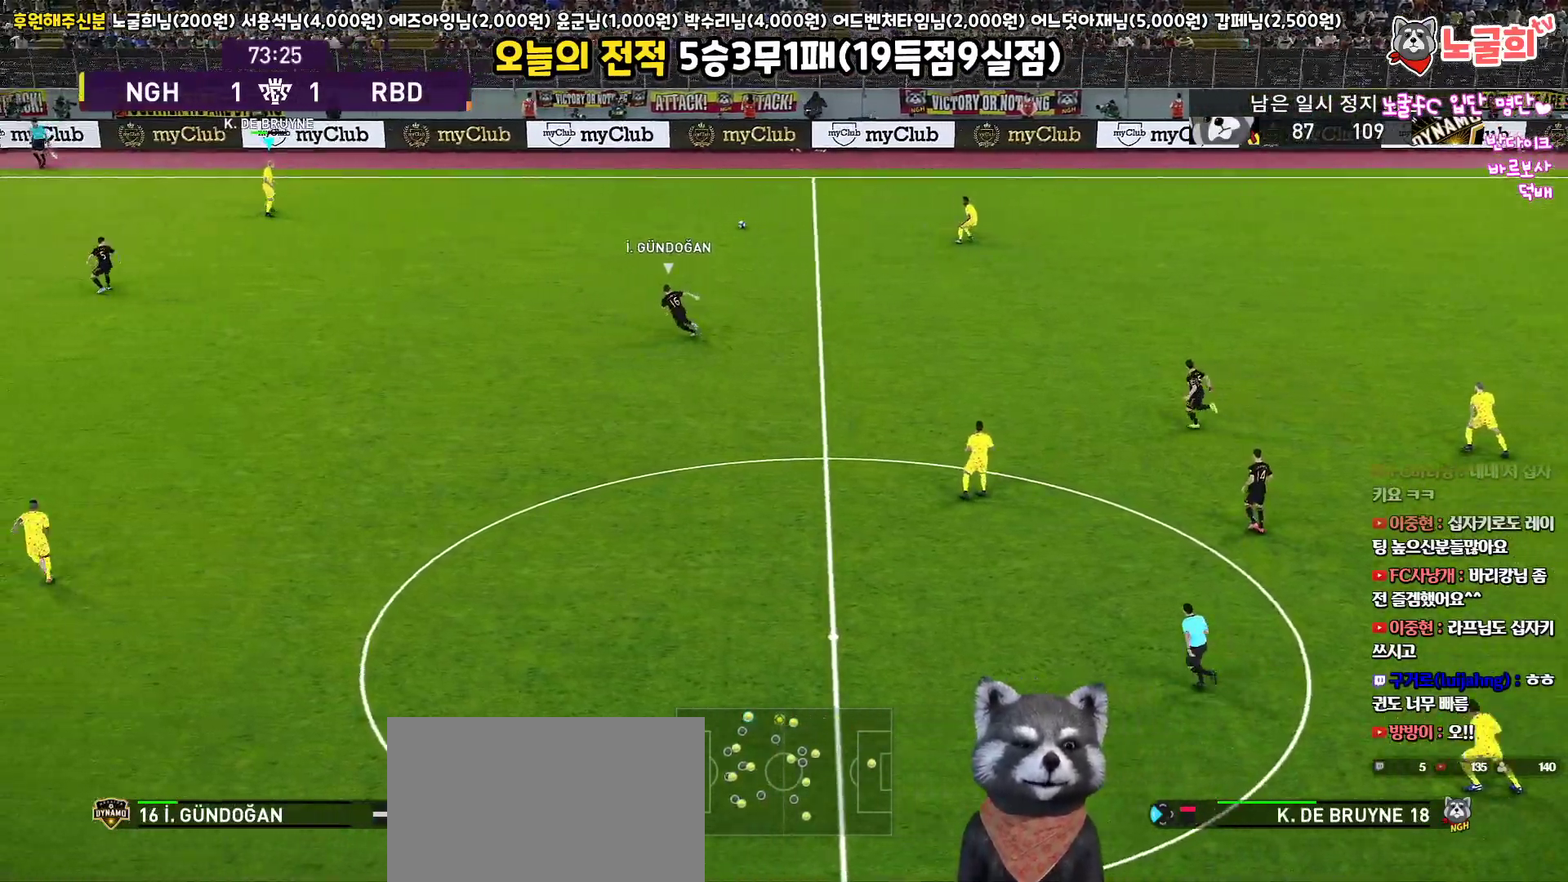
{"buttons": [], "left_stick": "down", "right_stick": "center", "events": [[233, "left_stick", "down-right"], [317, "R1", "up"], [383, "left_stick", "down"]]}
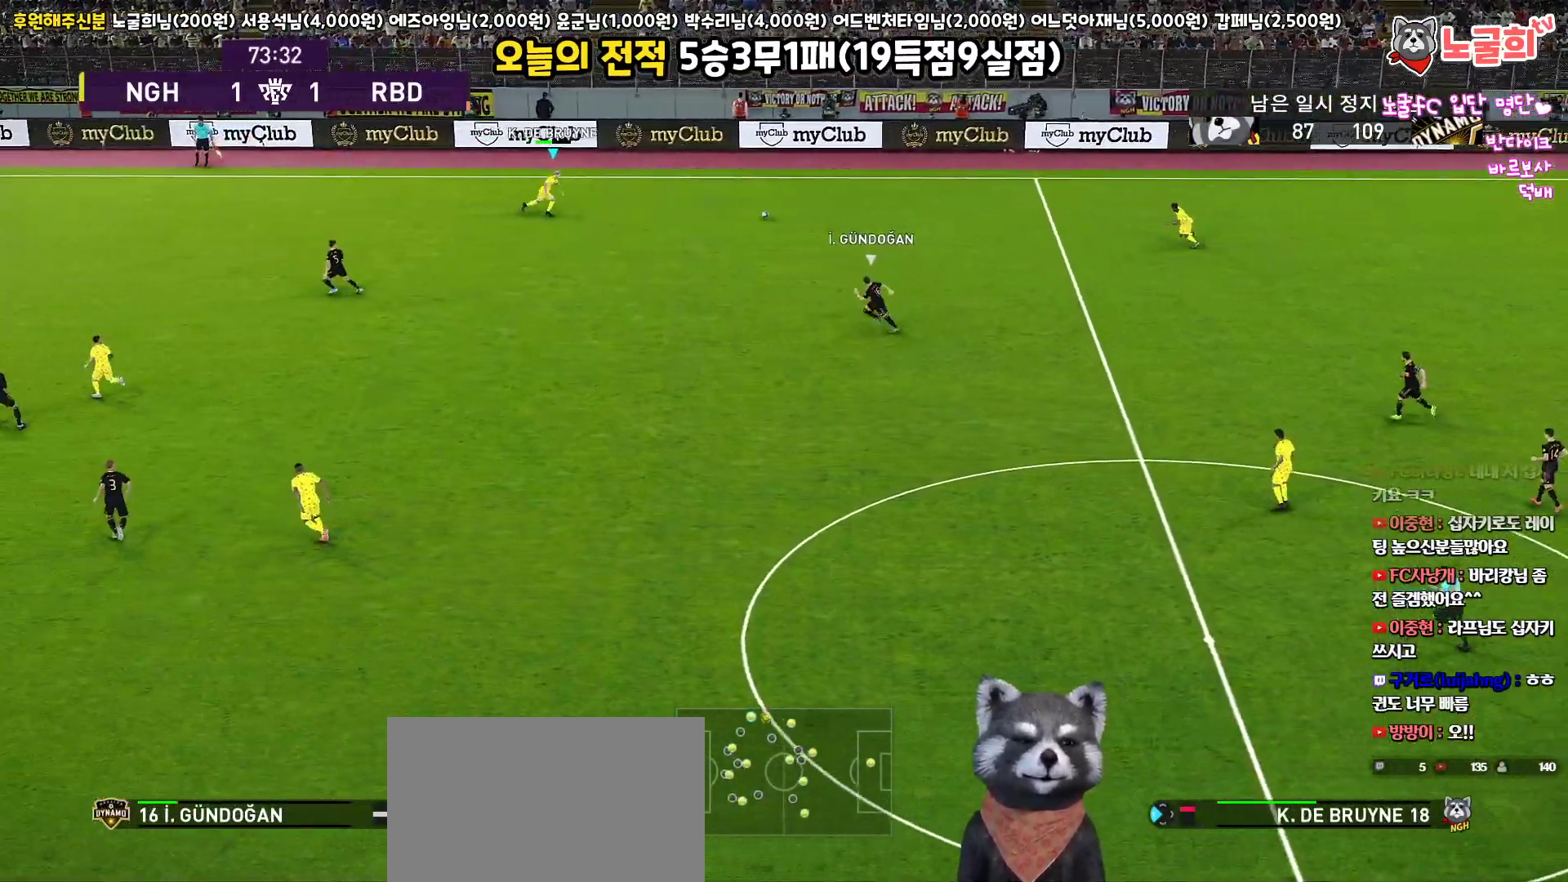
{"buttons": [], "left_stick": "down", "right_stick": "center", "events": []}
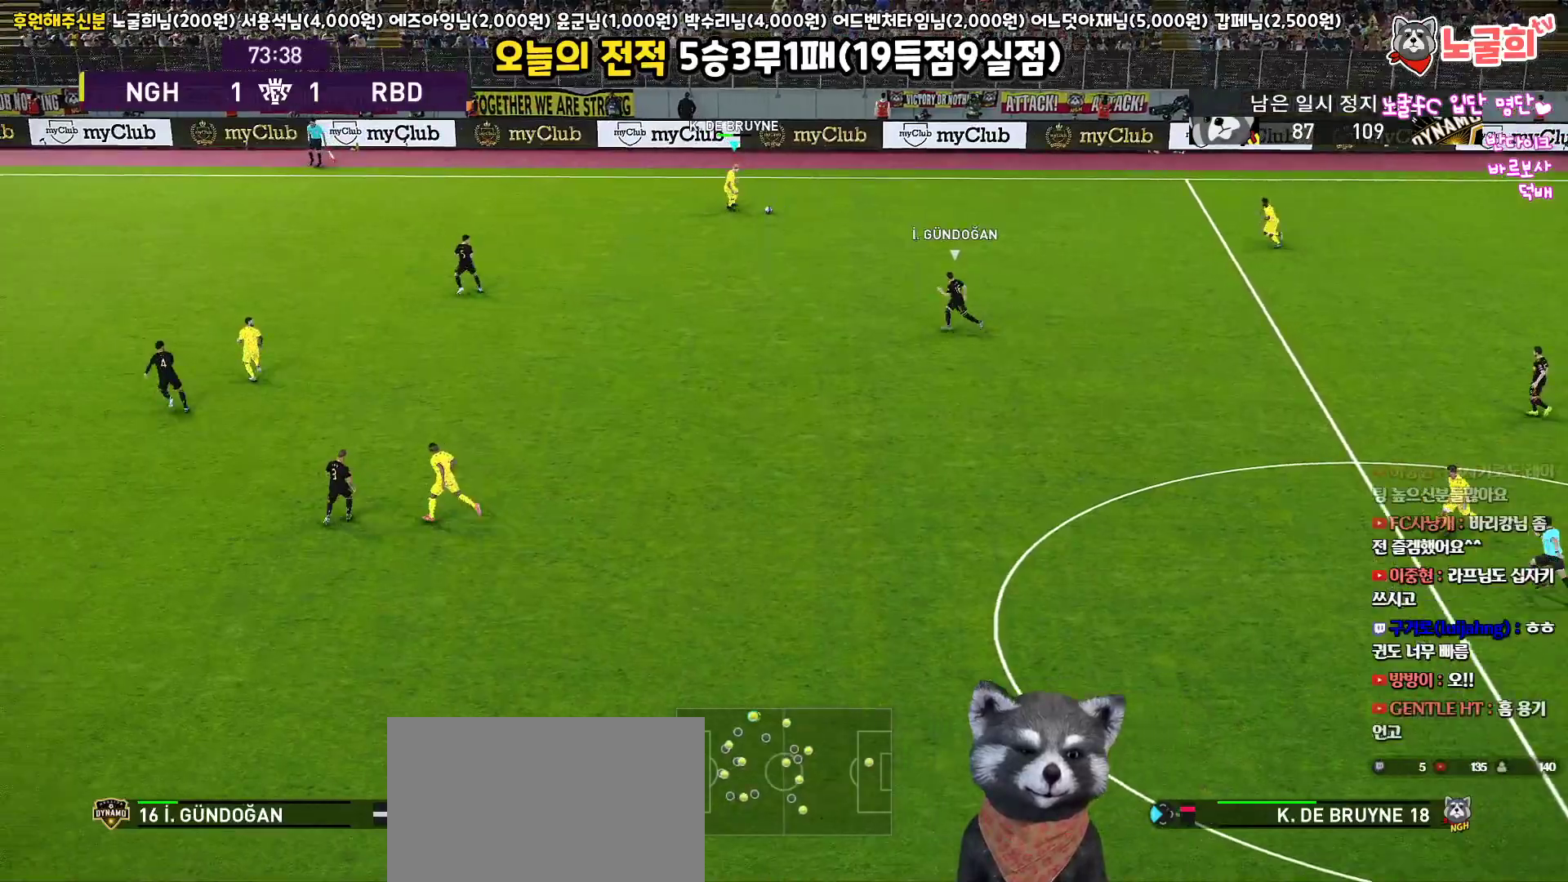
{"buttons": ["L1", "L3"], "left_stick": "down", "right_stick": "center", "events": [[133, "CROSS", "down"], [150, "L1", "down"], [167, "L3", "down"], [233, "CROSS", "up"]]}
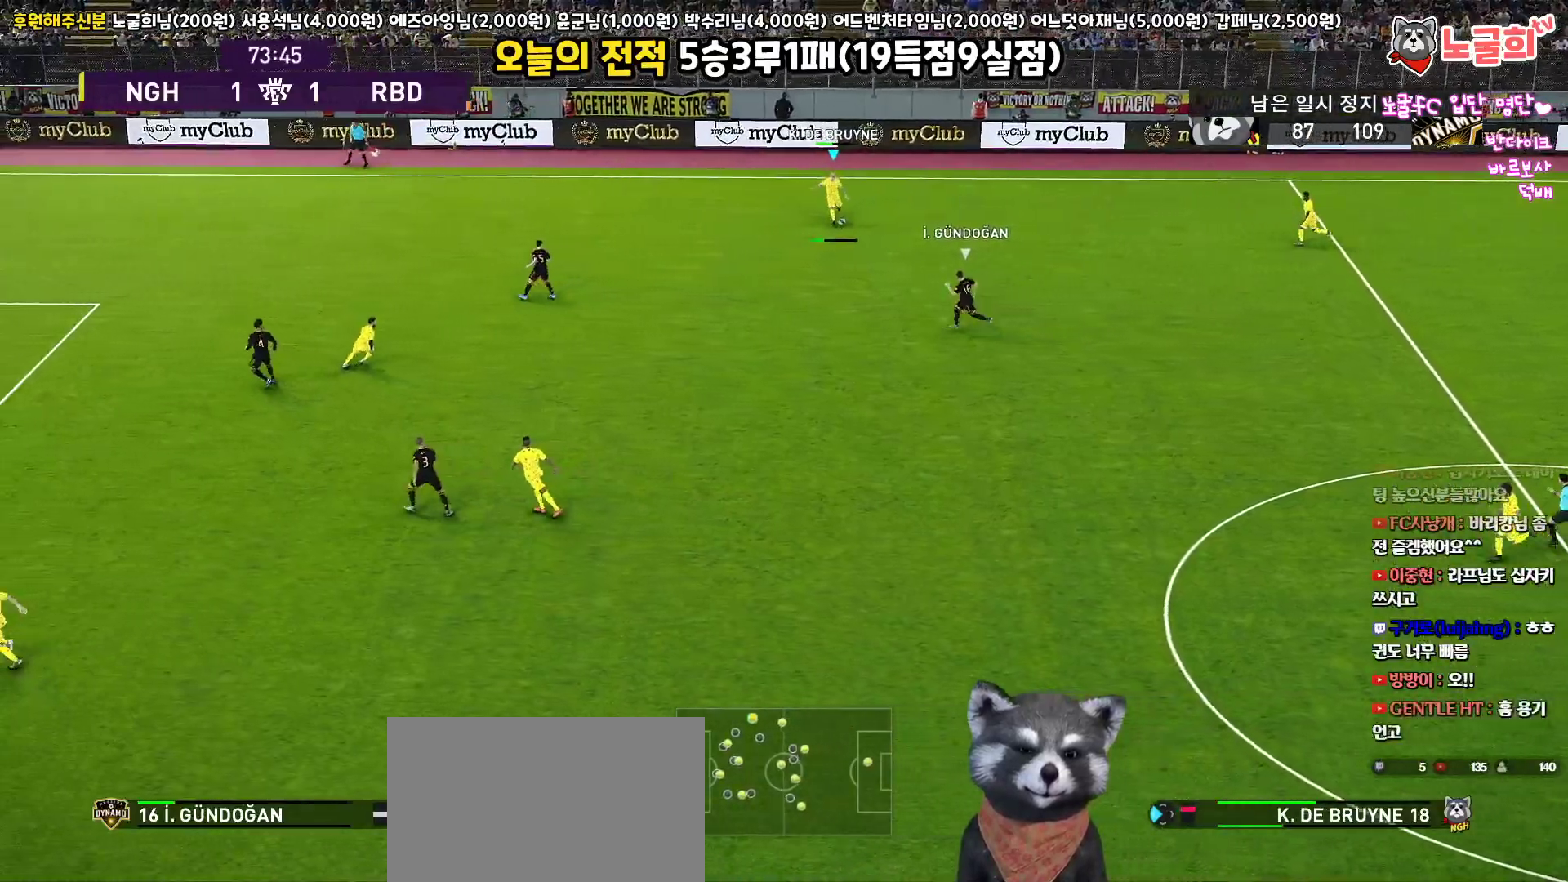
{"buttons": ["R1"], "left_stick": "down-right", "right_stick": "center", "events": [[367, "L3", "up"], [400, "R1", "down"], [417, "L1", "up"], [417, "left_stick", "down-right"]]}
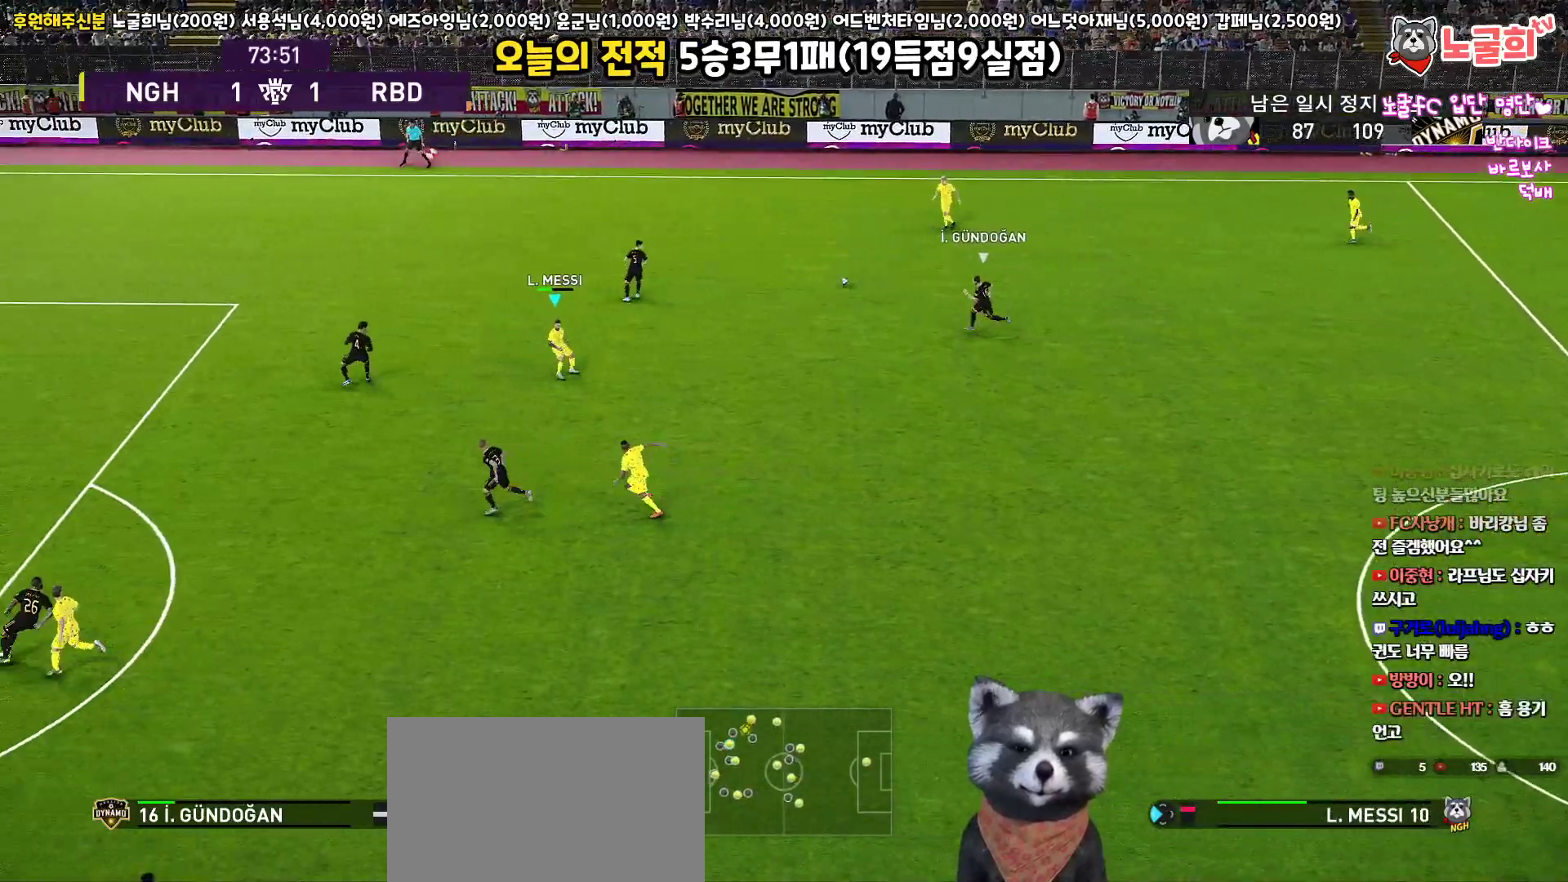
{"buttons": ["L1"], "left_stick": "down", "right_stick": "center", "events": [[100, "R1", "up"], [183, "left_stick", "down"], [500, "L1", "down"]]}
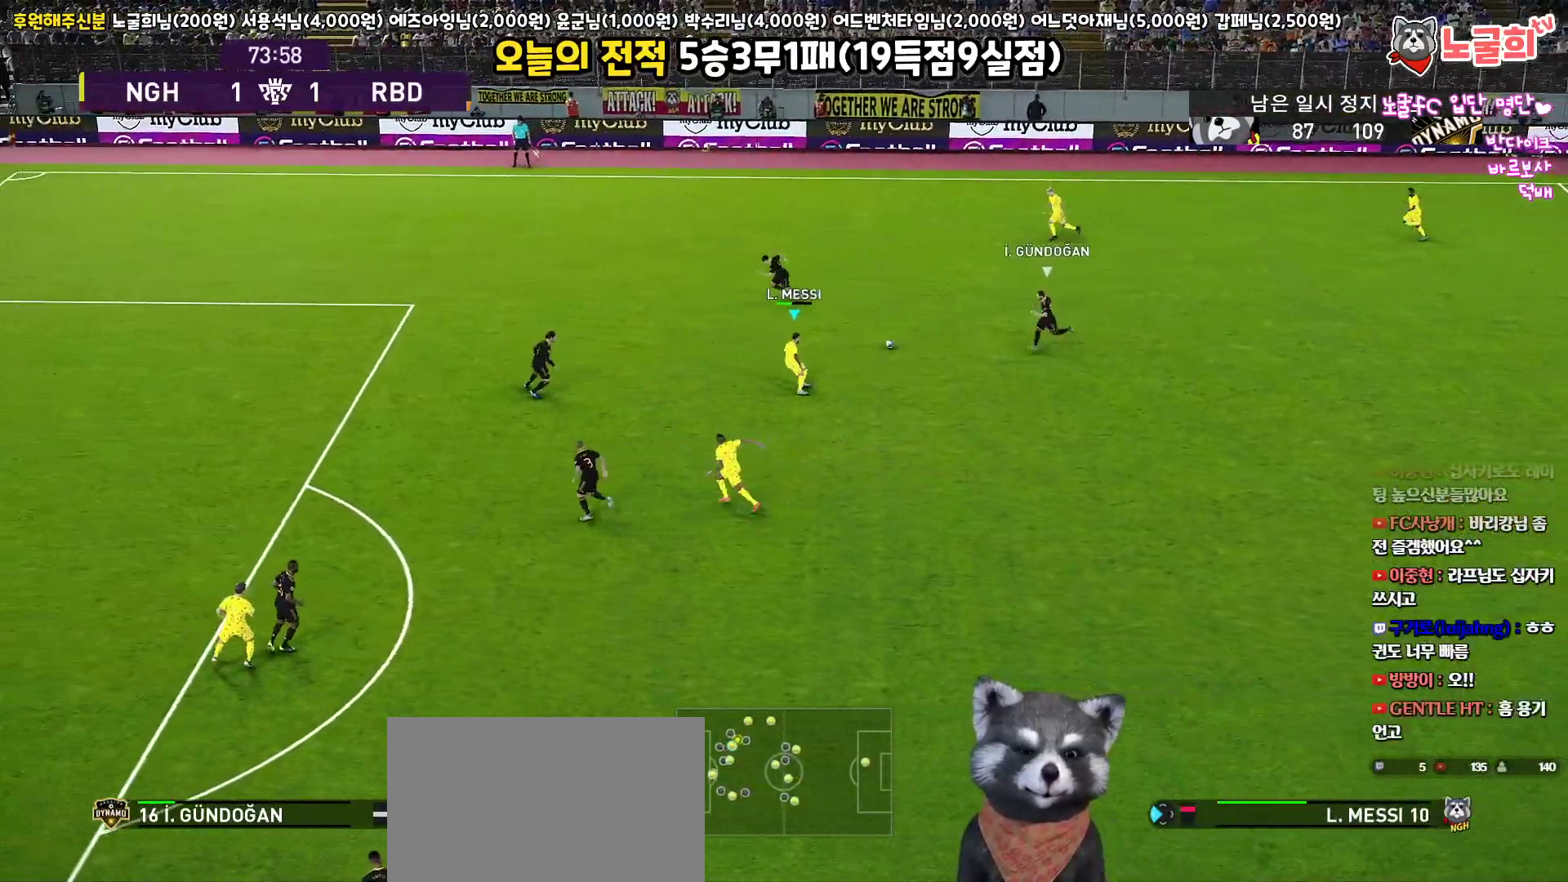
{"buttons": ["L3"], "left_stick": "down-left", "right_stick": "center", "events": [[100, "L3", "down"], [167, "right_stick", "down-left"], [217, "right_stick", "center"], [283, "left_stick", "down-left"], [433, "L1", "up"]]}